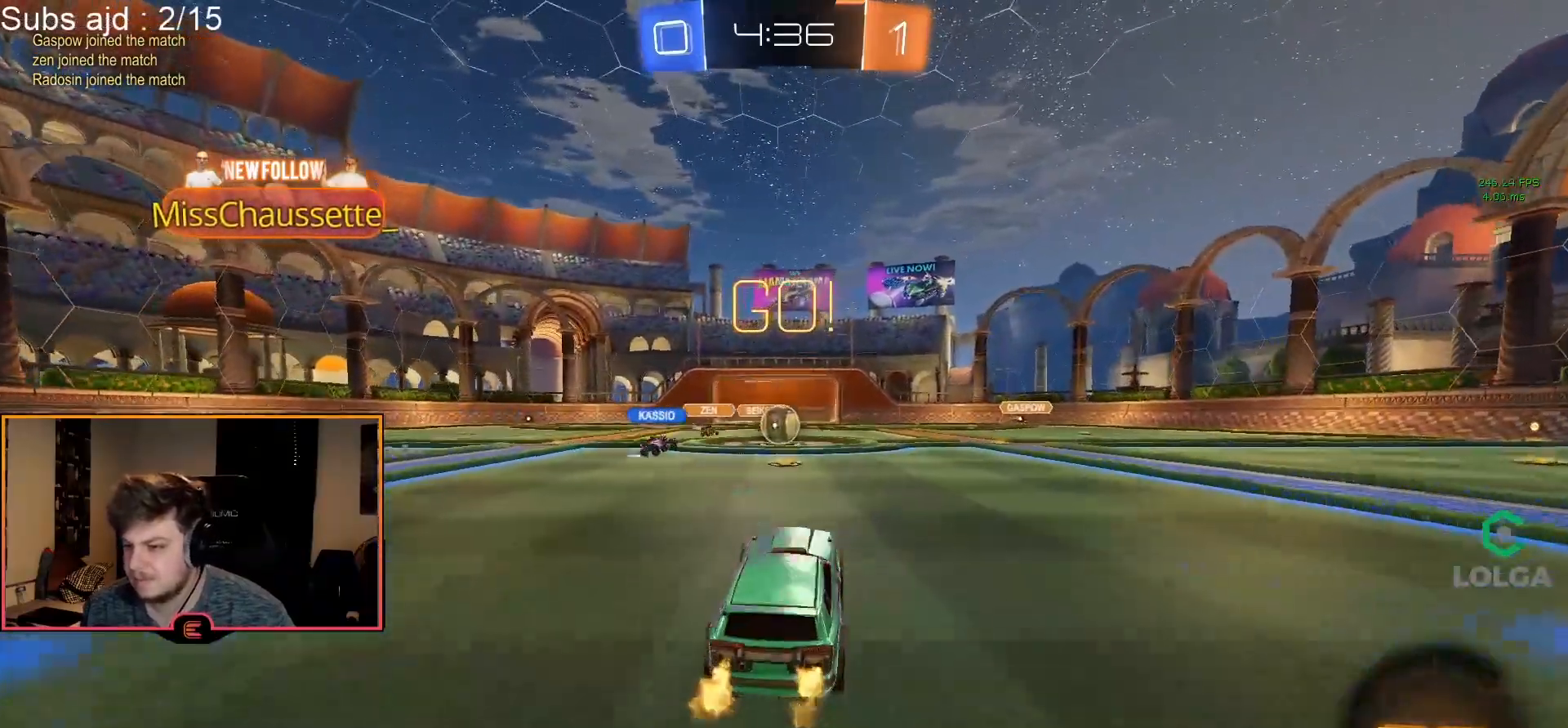
Gameplay with a controller (PlayStation layout); each line is a JSON object with the inputs held at the frame after it. "events" lists button and stick changes between this image and that frame as [ms after this image, input, new state], when the widget could be followed in between. Not read: right_stick.
{"buttons": ["R1"], "left_stick": "center", "events": []}
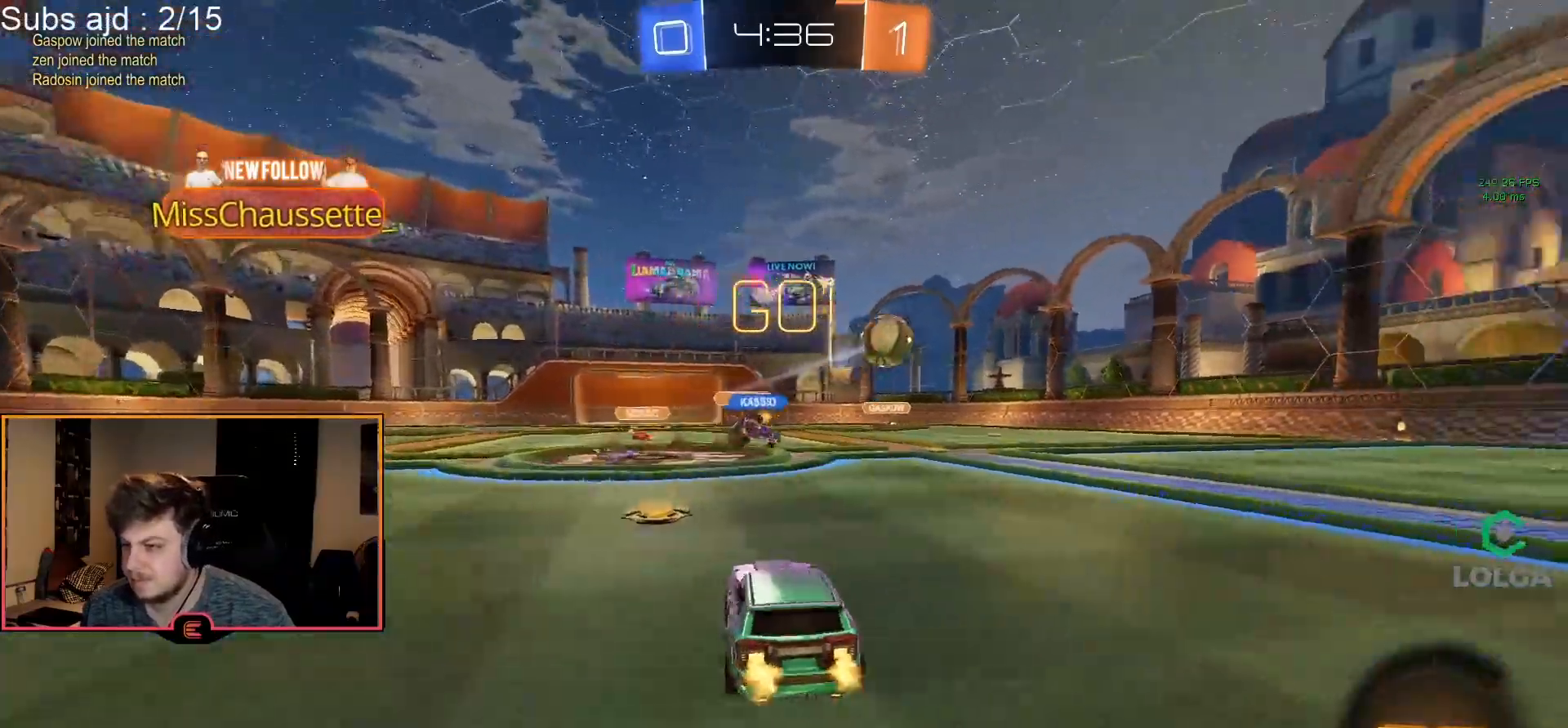
{"buttons": ["L1"], "left_stick": "down", "events": [[100, "left_stick", "right"], [150, "SQUARE", "down"], [267, "SQUARE", "up"], [333, "R1", "up"], [350, "left_stick", "down-left"], [367, "L1", "down"], [467, "left_stick", "down"]]}
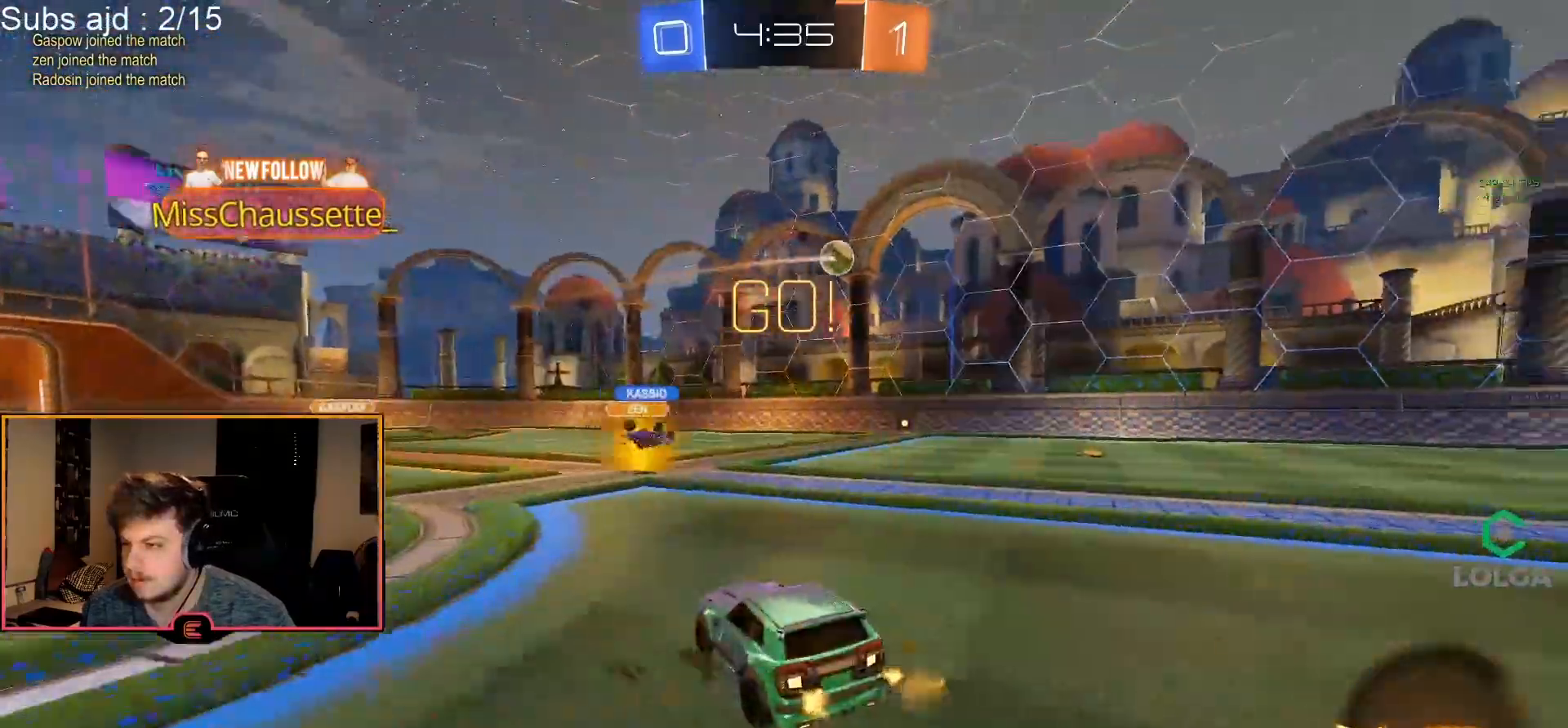
{"buttons": ["CIRCLE", "L2", "R1"], "left_stick": "down", "events": [[67, "CROSS", "down"], [83, "R1", "down"], [283, "CROSS", "up"], [300, "L1", "up"], [333, "CIRCLE", "down"], [333, "left_stick", "center"], [367, "CROSS", "down"], [383, "left_stick", "down"], [417, "L2", "down"], [500, "CROSS", "up"]]}
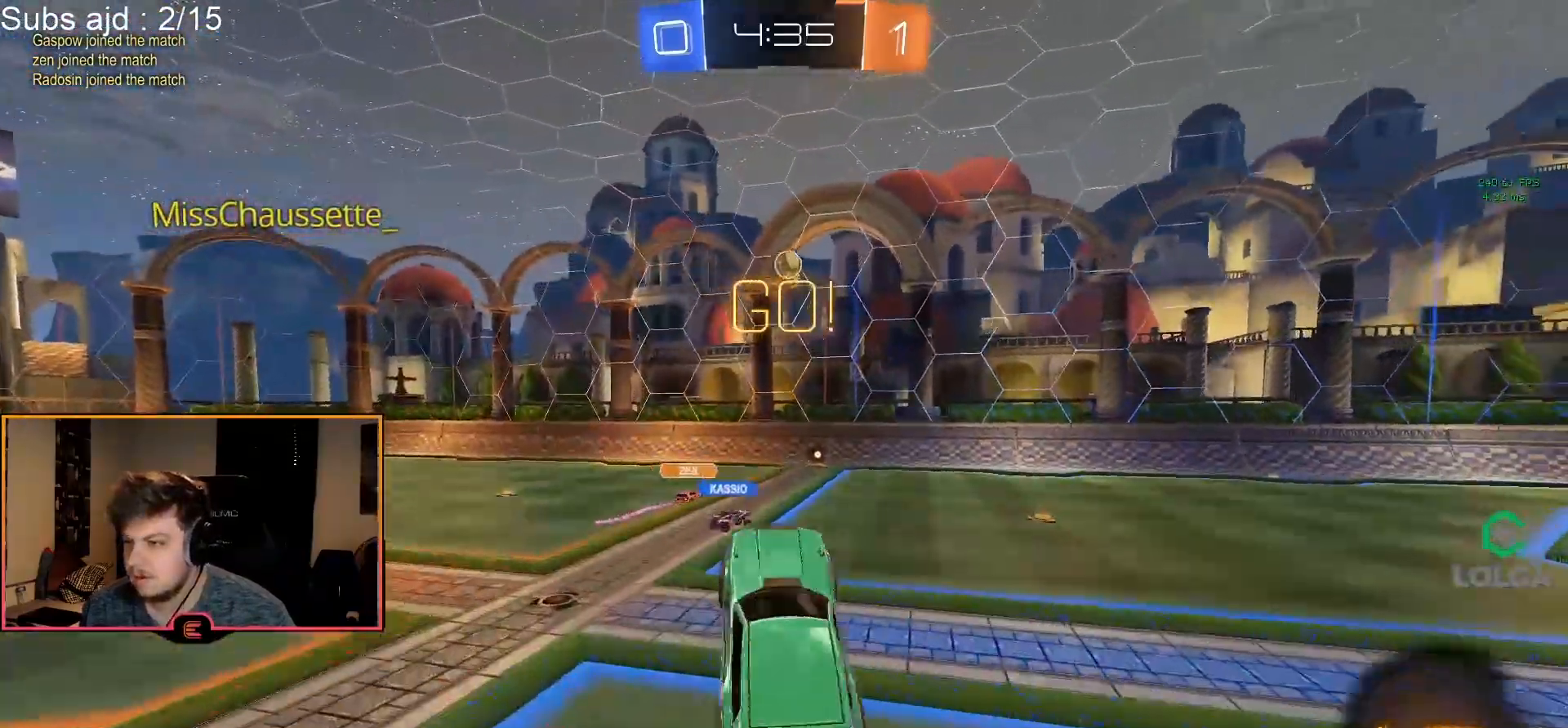
{"buttons": ["CIRCLE", "L2", "R1"], "left_stick": "right", "events": [[83, "left_stick", "up-left"], [150, "left_stick", "down"], [267, "left_stick", "up"], [417, "left_stick", "right"]]}
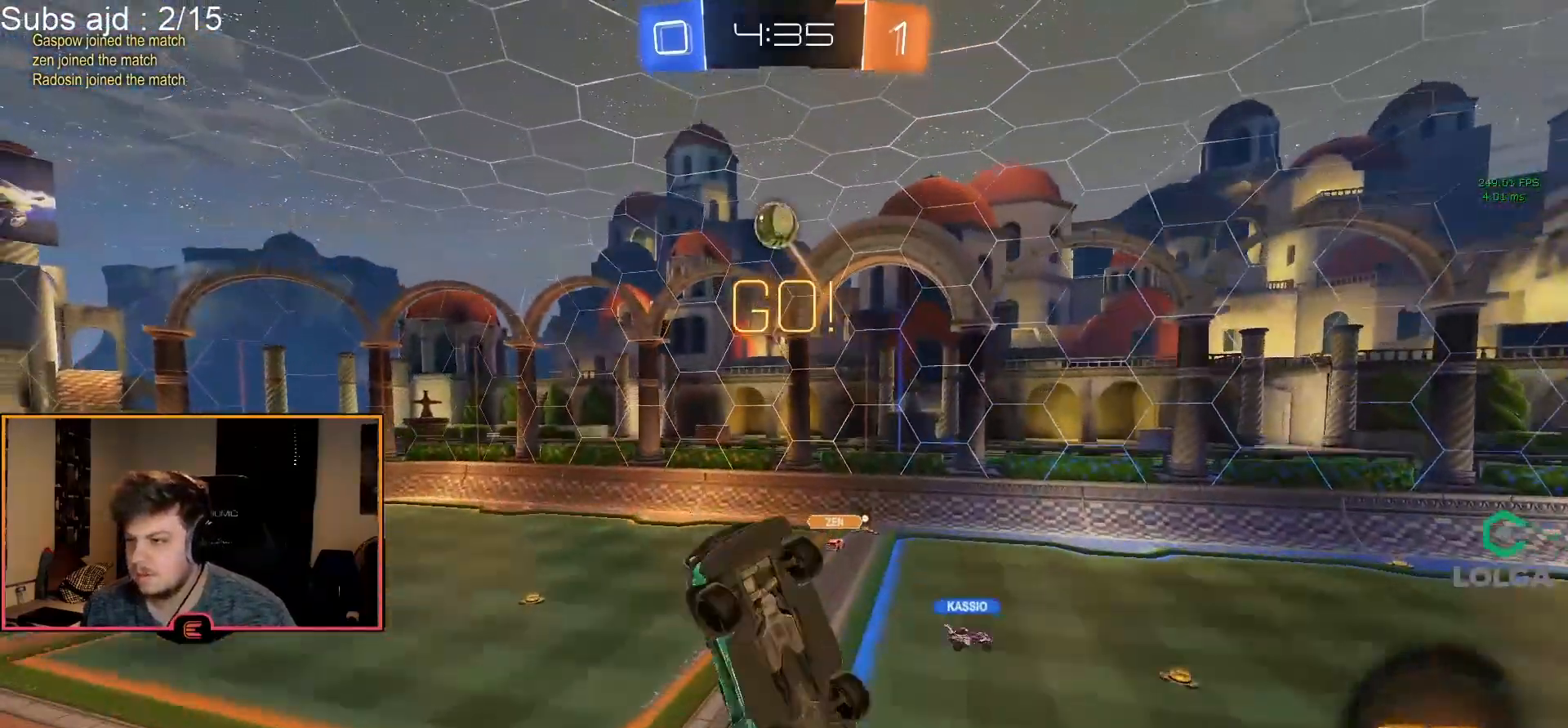
{"buttons": ["CIRCLE", "L2", "R1"], "left_stick": "center", "events": [[100, "left_stick", "up-left"], [283, "left_stick", "center"], [433, "left_stick", "down"], [483, "left_stick", "center"]]}
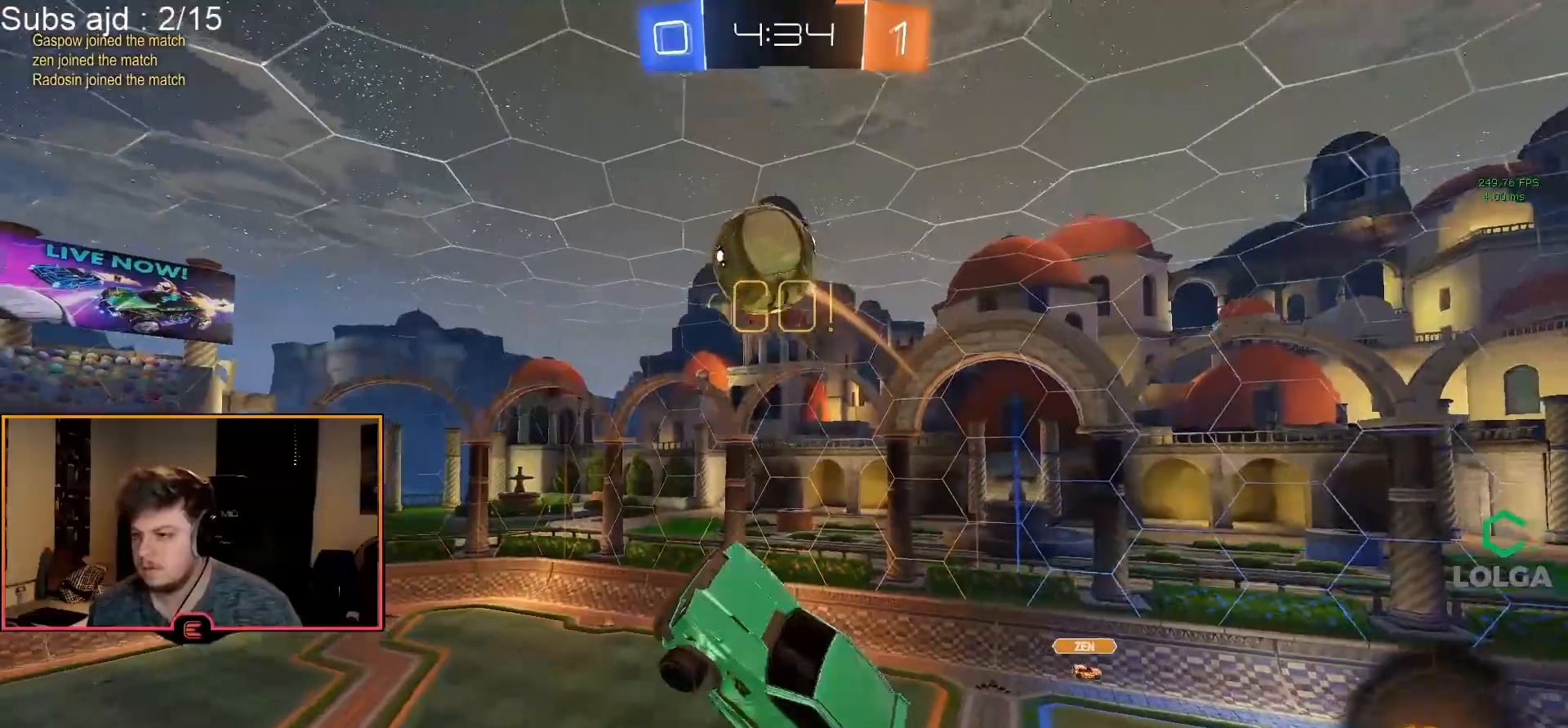
{"buttons": ["R1"], "left_stick": "down-right", "events": [[17, "CROSS", "down"], [33, "L2", "up"], [33, "left_stick", "right"], [117, "left_stick", "up"], [133, "CROSS", "up"], [217, "CROSS", "down"], [217, "L2", "down"], [233, "left_stick", "left"], [317, "left_stick", "down"], [350, "CROSS", "up"], [433, "CIRCLE", "up"], [433, "L2", "up"], [450, "left_stick", "down-right"]]}
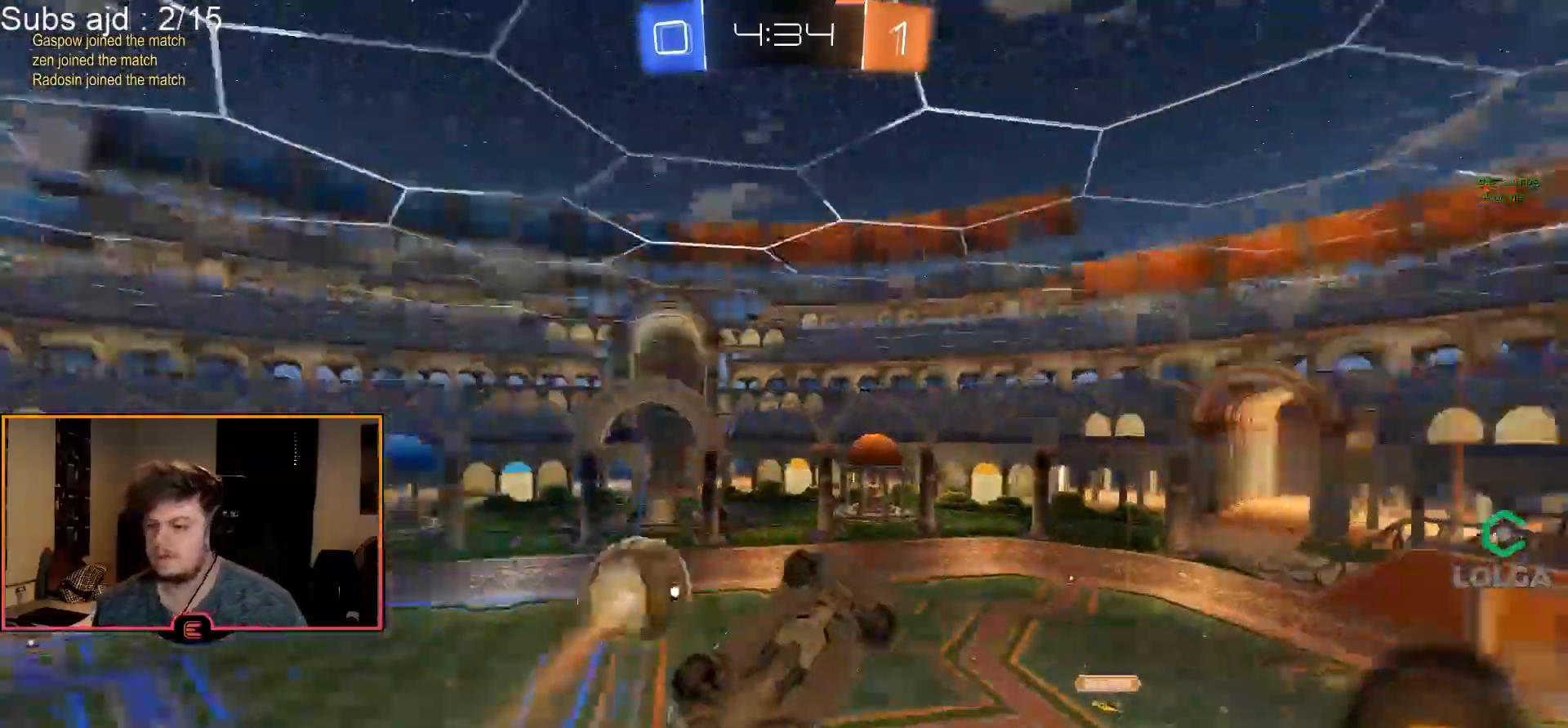
{"buttons": ["R1"], "left_stick": "up", "events": [[117, "left_stick", "center"], [167, "L2", "down"], [250, "L2", "up"], [417, "left_stick", "up"]]}
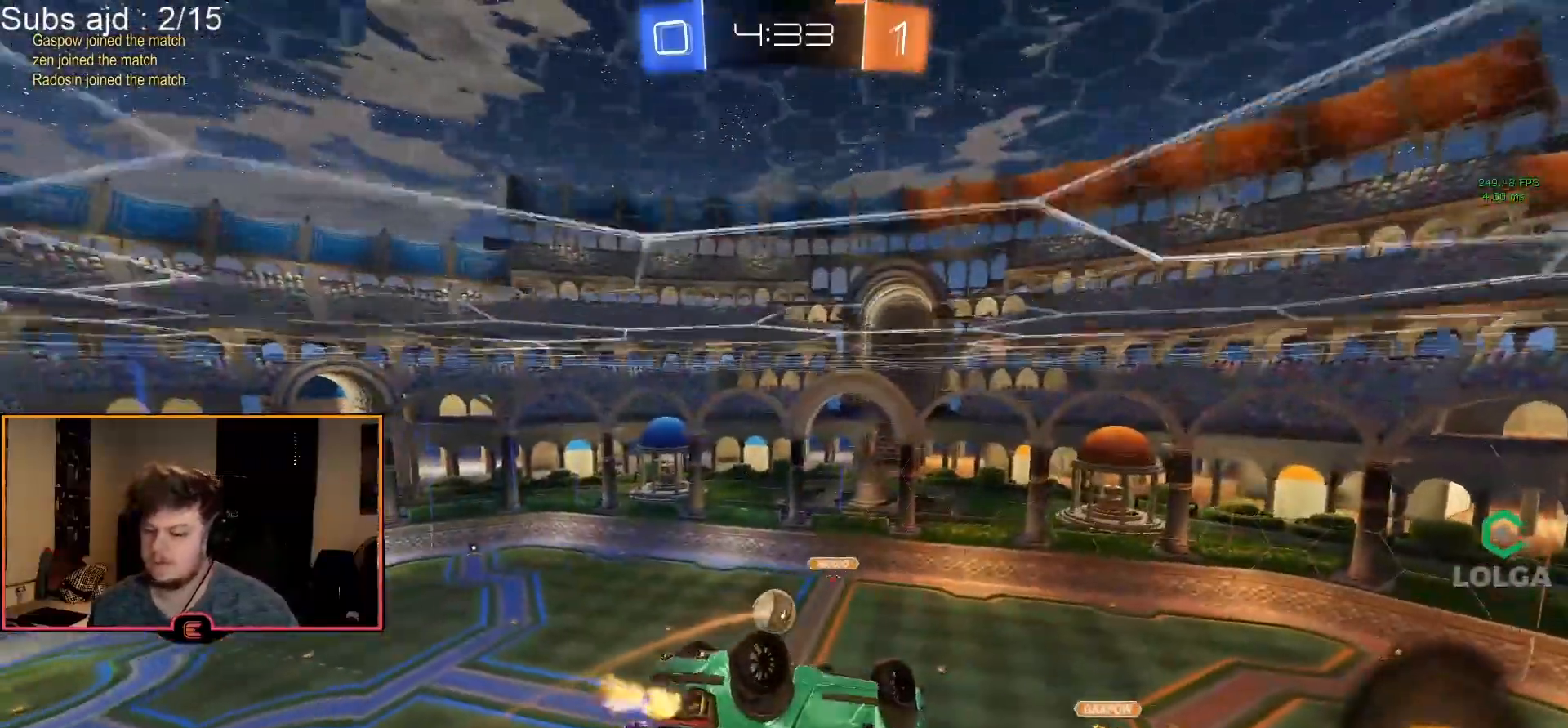
{"buttons": ["R1"], "left_stick": "up", "events": [[67, "left_stick", "center"], [267, "left_stick", "up"]]}
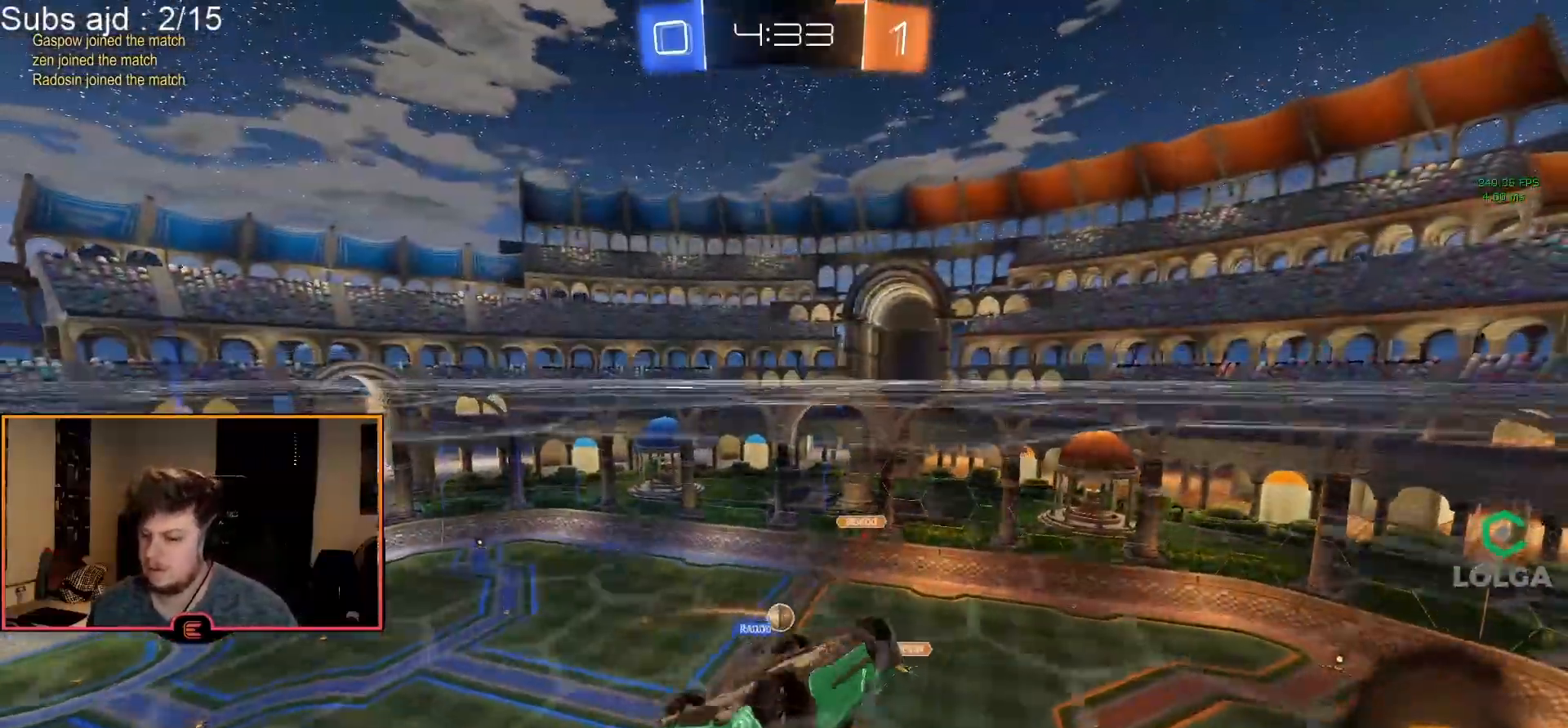
{"buttons": ["R1"], "left_stick": "center", "events": [[17, "left_stick", "center"], [400, "CROSS", "down"], [500, "CROSS", "up"]]}
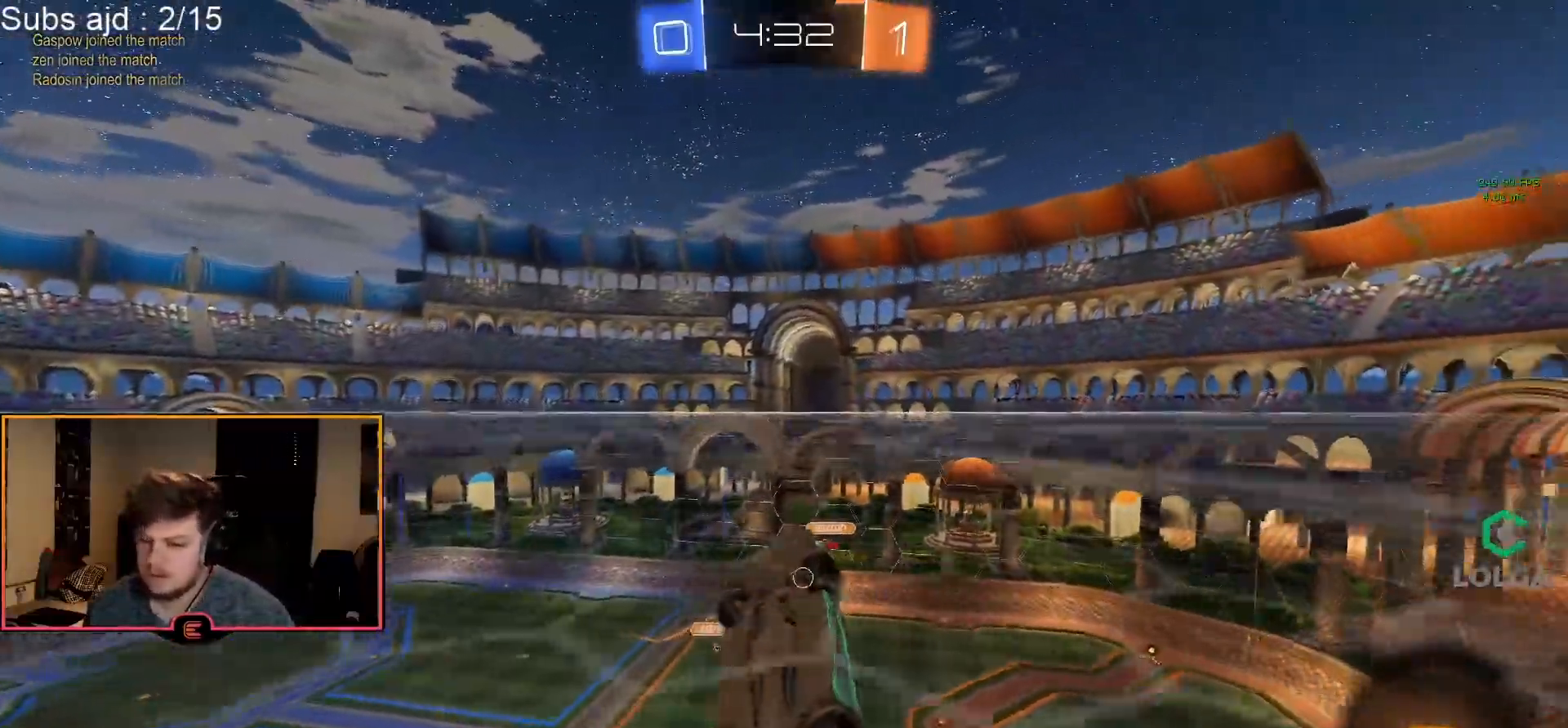
{"buttons": ["R1"], "left_stick": "down", "events": [[67, "CROSS", "down"], [133, "CROSS", "up"], [183, "CROSS", "down"], [267, "CROSS", "up"], [317, "CROSS", "down"], [350, "left_stick", "down"], [433, "CROSS", "up"]]}
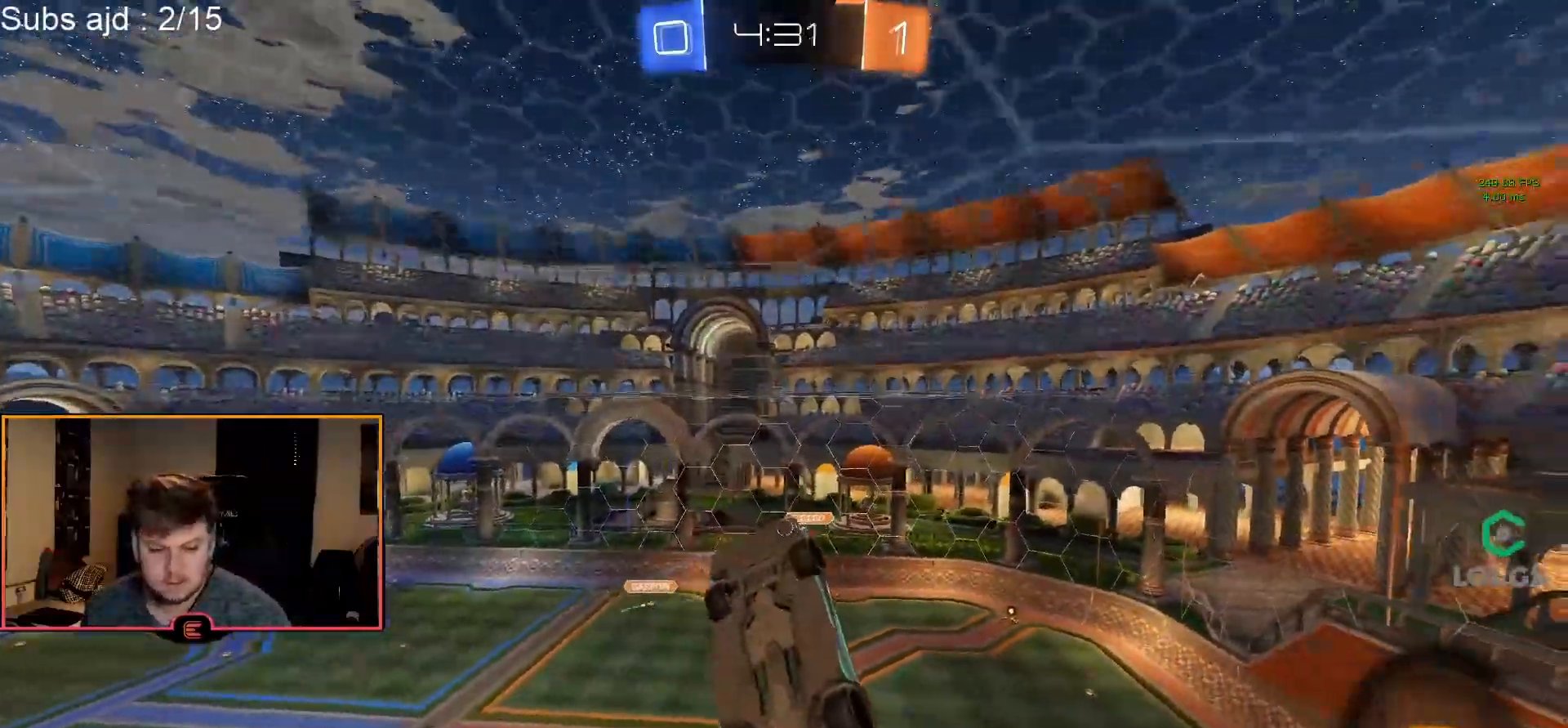
{"buttons": ["R1"], "left_stick": "center", "events": [[17, "TRIANGLE", "down"], [83, "TRIANGLE", "up"], [150, "TRIANGLE", "down"], [267, "TRIANGLE", "up"], [333, "left_stick", "center"]]}
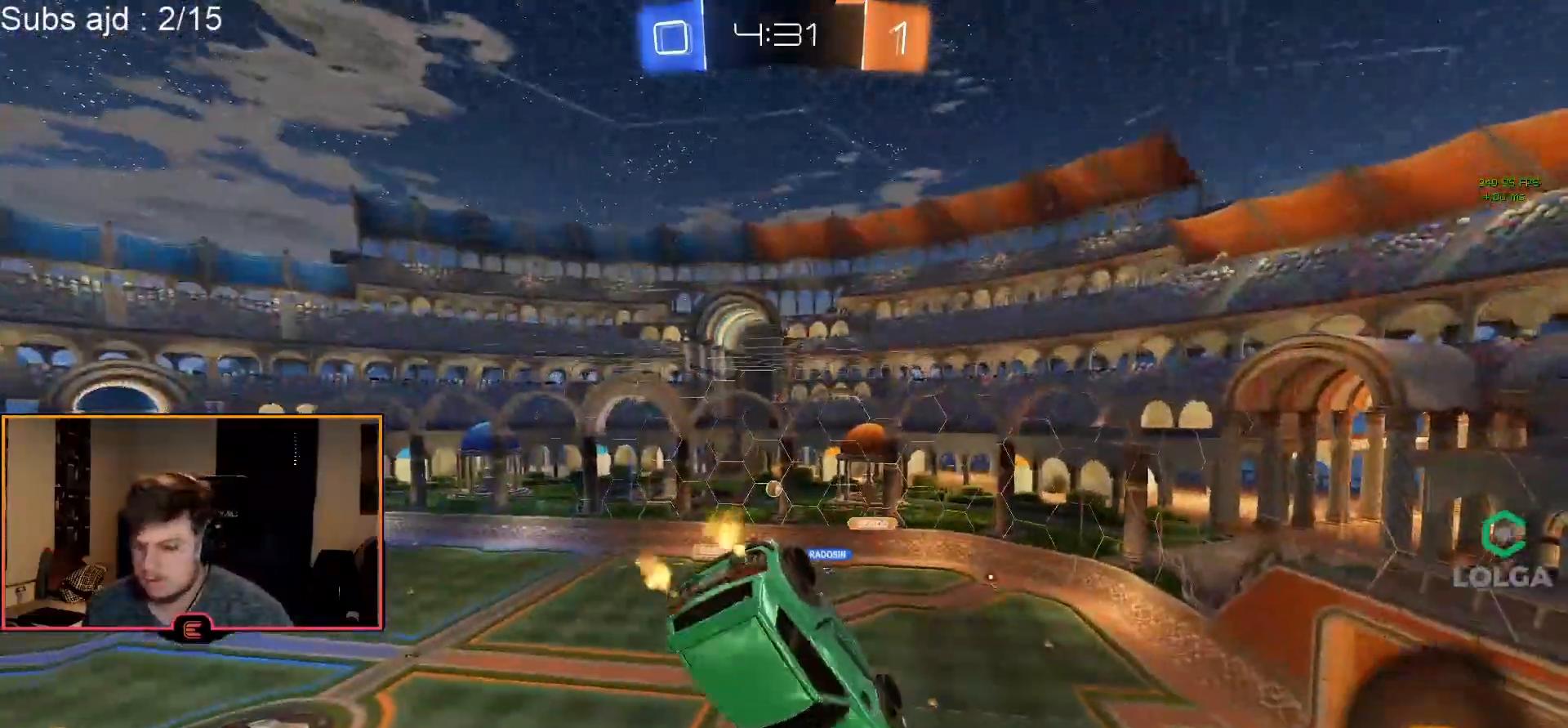
{"buttons": ["R1"], "left_stick": "down-left", "events": [[150, "L2", "down"], [317, "L2", "up"], [467, "left_stick", "down-left"]]}
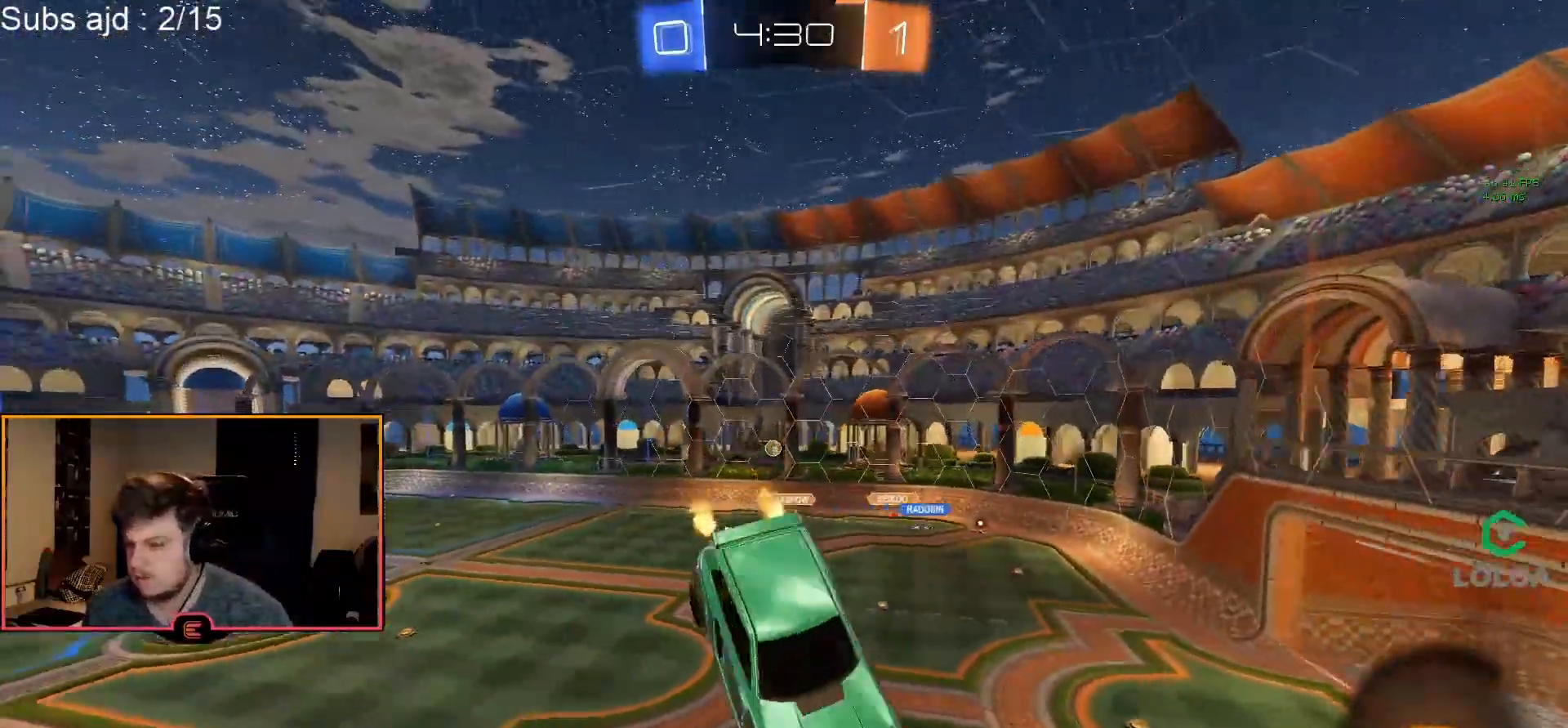
{"buttons": ["R1"], "left_stick": "center", "events": [[17, "left_stick", "down"], [133, "left_stick", "center"], [167, "TRIANGLE", "down"], [267, "TRIANGLE", "up"]]}
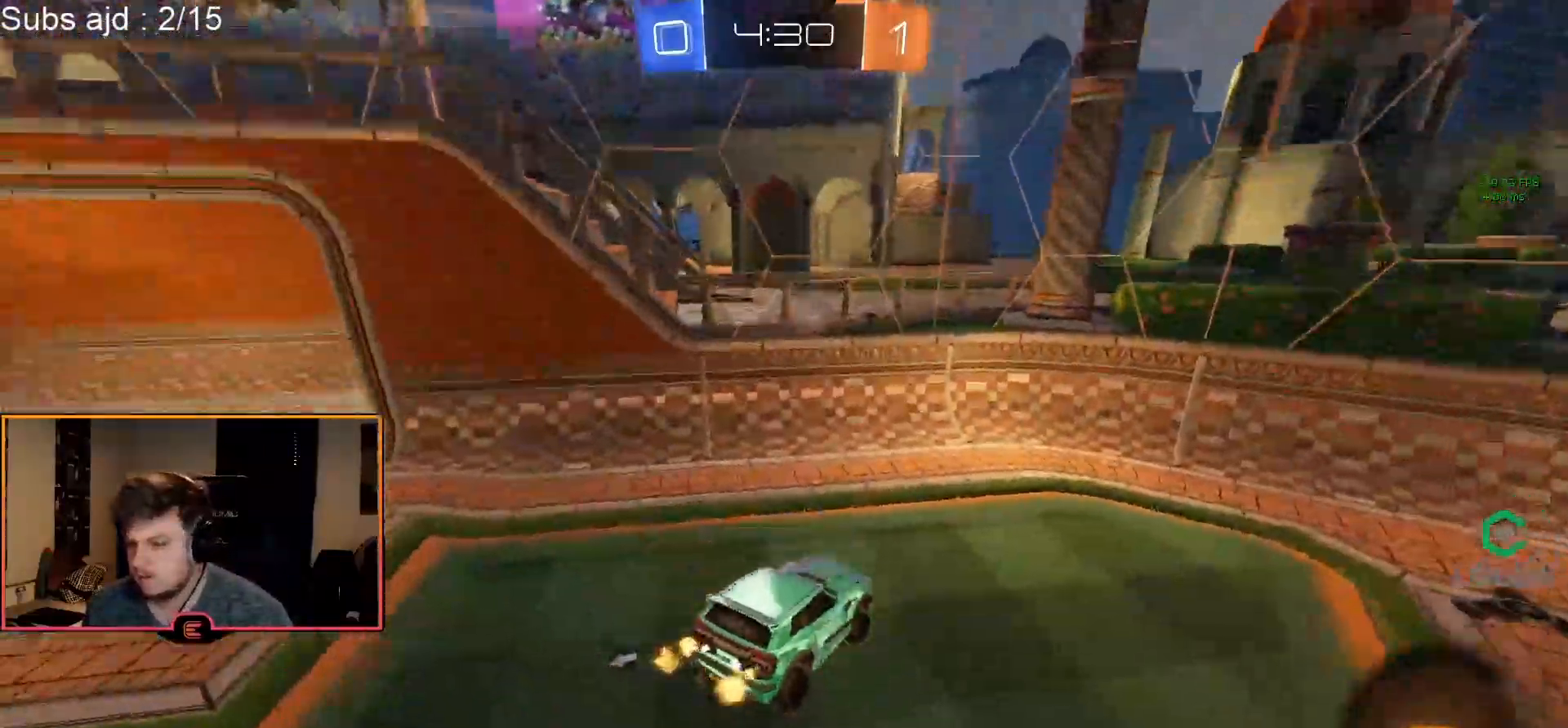
{"buttons": ["SQUARE", "R1"], "left_stick": "down-right", "events": [[167, "left_stick", "right"], [217, "left_stick", "down-right"], [283, "TRIANGLE", "down"], [383, "TRIANGLE", "up"], [417, "SQUARE", "down"]]}
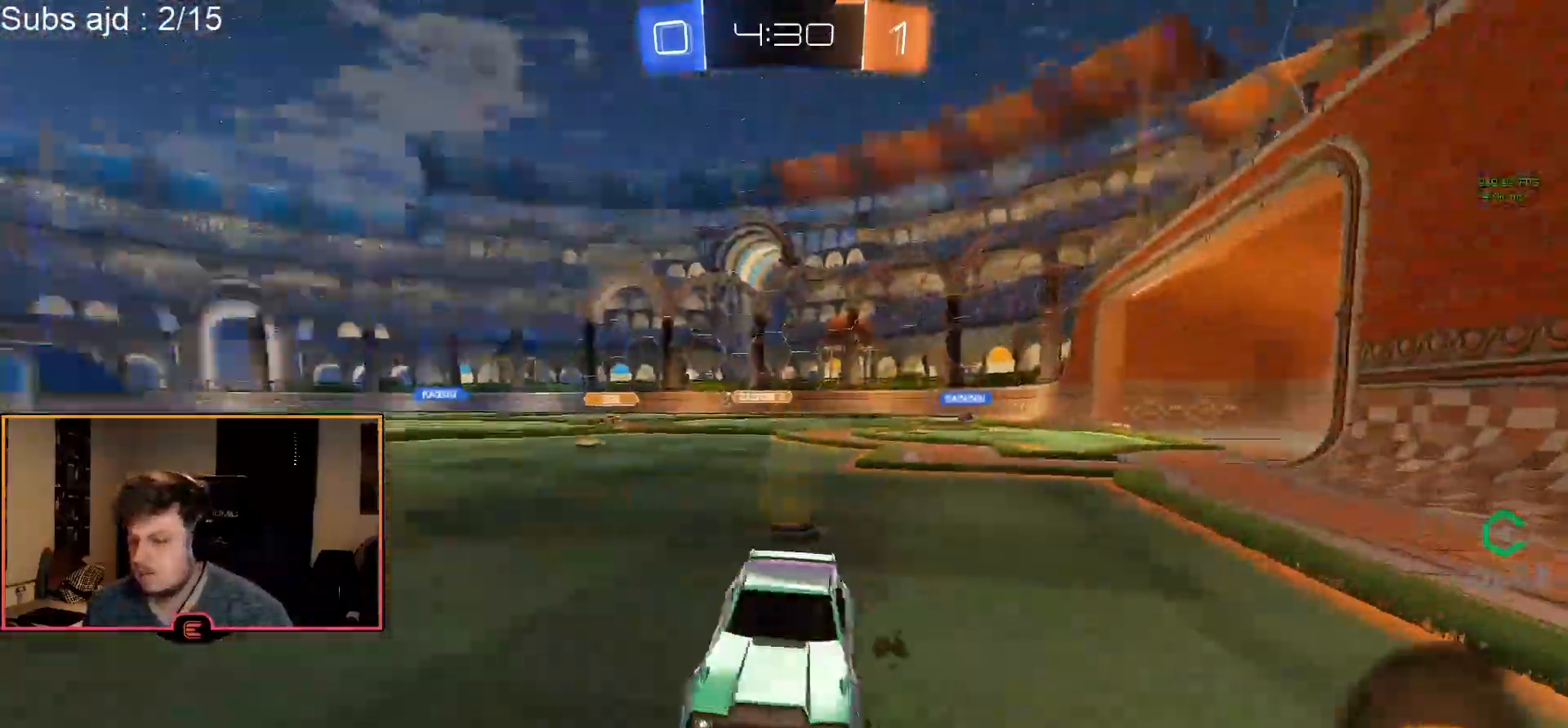
{"buttons": ["CIRCLE", "R1"], "left_stick": "right", "events": [[33, "SQUARE", "up"], [300, "CIRCLE", "down"], [317, "left_stick", "right"]]}
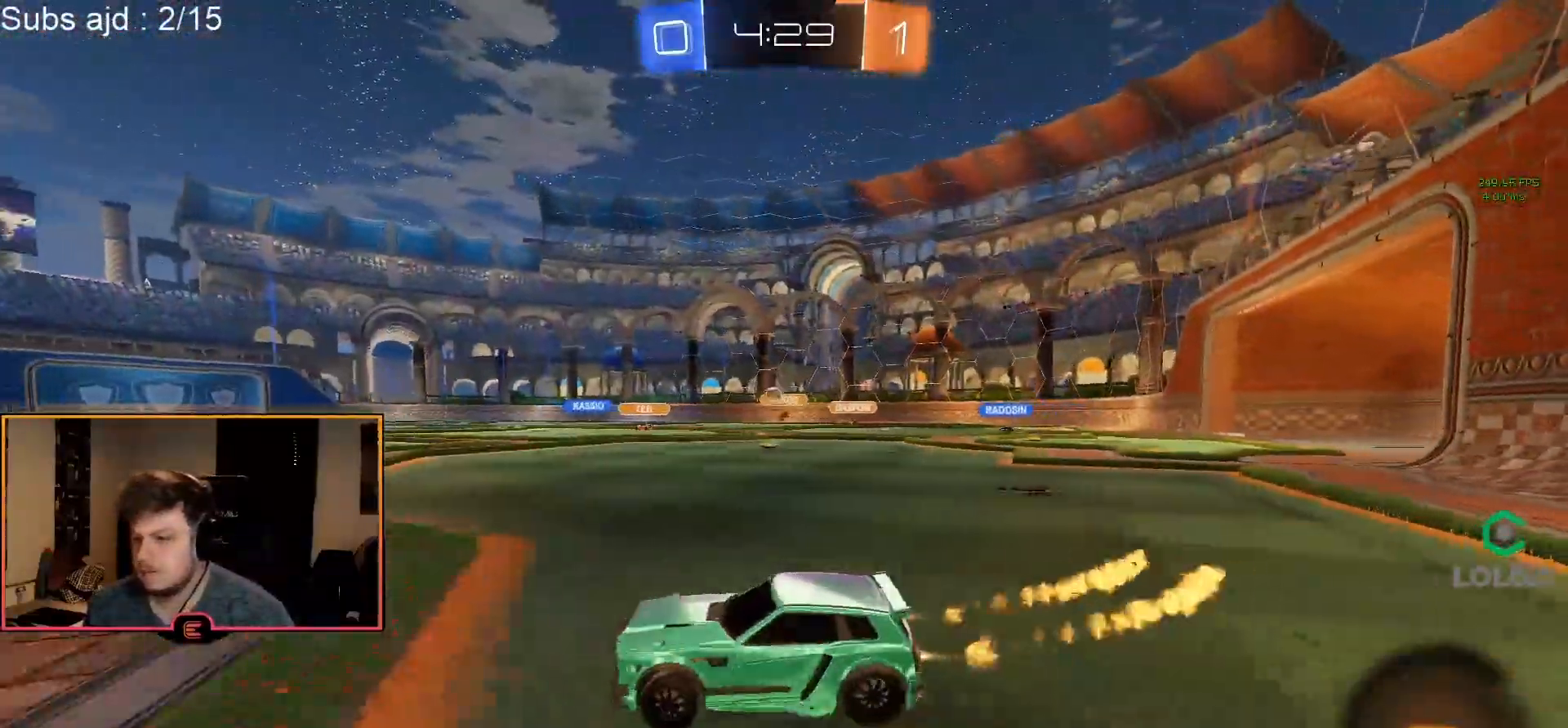
{"buttons": ["R1"], "left_stick": "center", "events": [[133, "left_stick", "center"], [167, "CROSS", "down"], [200, "left_stick", "up"], [250, "CROSS", "up"], [317, "CROSS", "down"], [433, "CROSS", "up"], [450, "left_stick", "center"], [500, "CIRCLE", "up"]]}
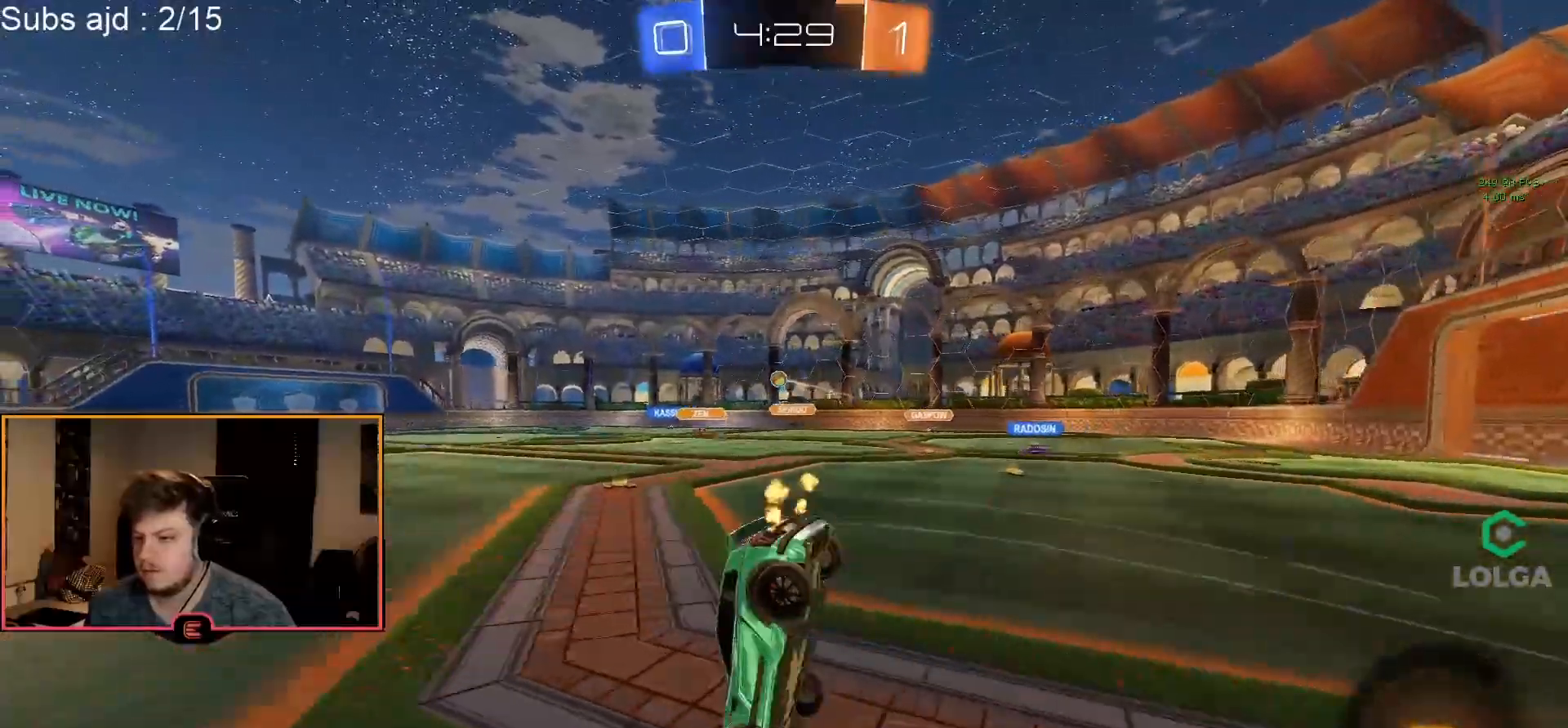
{"buttons": ["R1"], "left_stick": "center", "events": []}
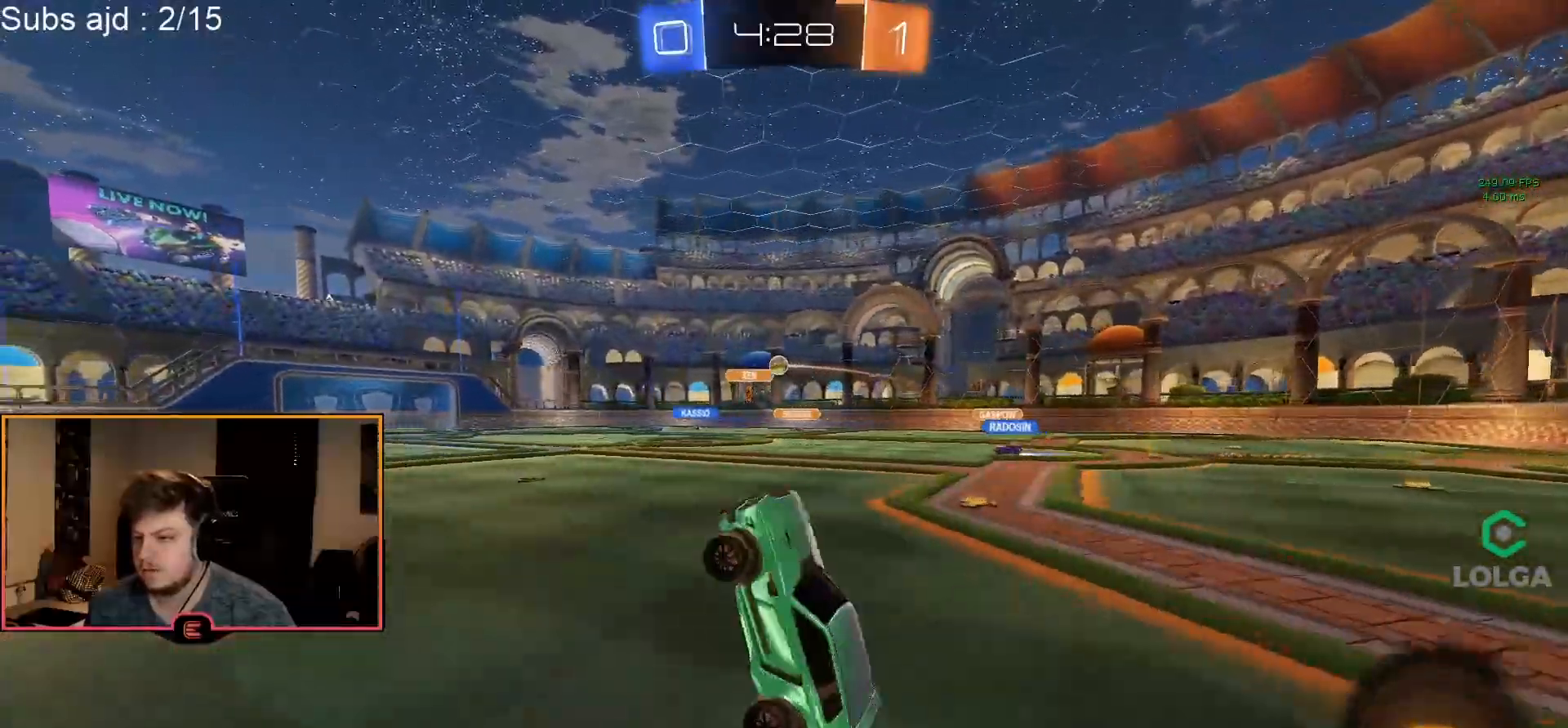
{"buttons": ["R1"], "left_stick": "up", "events": [[300, "left_stick", "up-left"], [400, "left_stick", "center"], [467, "left_stick", "up"]]}
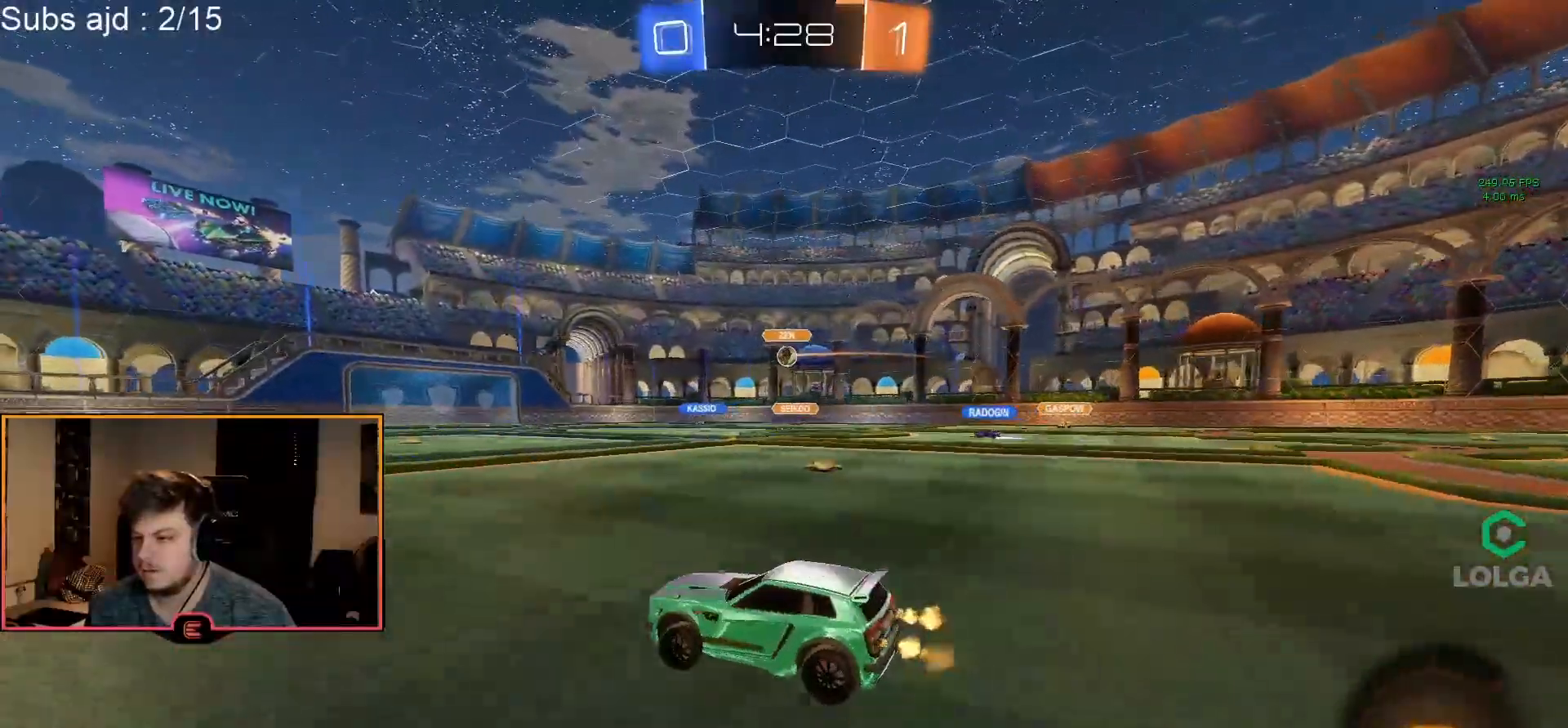
{"buttons": ["TRIANGLE"], "left_stick": "center", "events": [[33, "CROSS", "down"], [117, "CROSS", "up"], [150, "CROSS", "down"], [283, "CROSS", "up"], [283, "R1", "up"], [283, "left_stick", "center"], [350, "TRIANGLE", "down"], [450, "TRIANGLE", "up"], [500, "TRIANGLE", "down"]]}
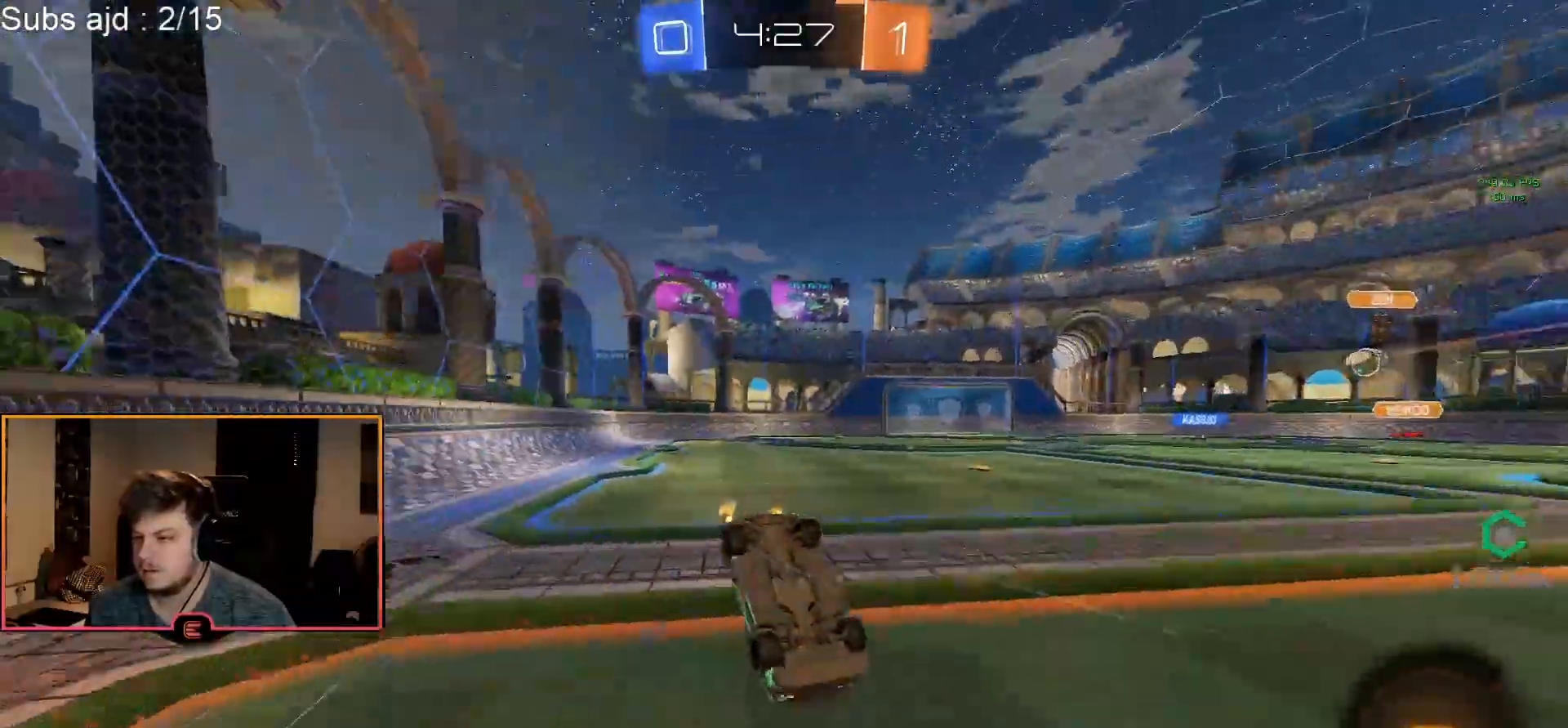
{"buttons": [], "left_stick": "center", "events": [[133, "TRIANGLE", "up"]]}
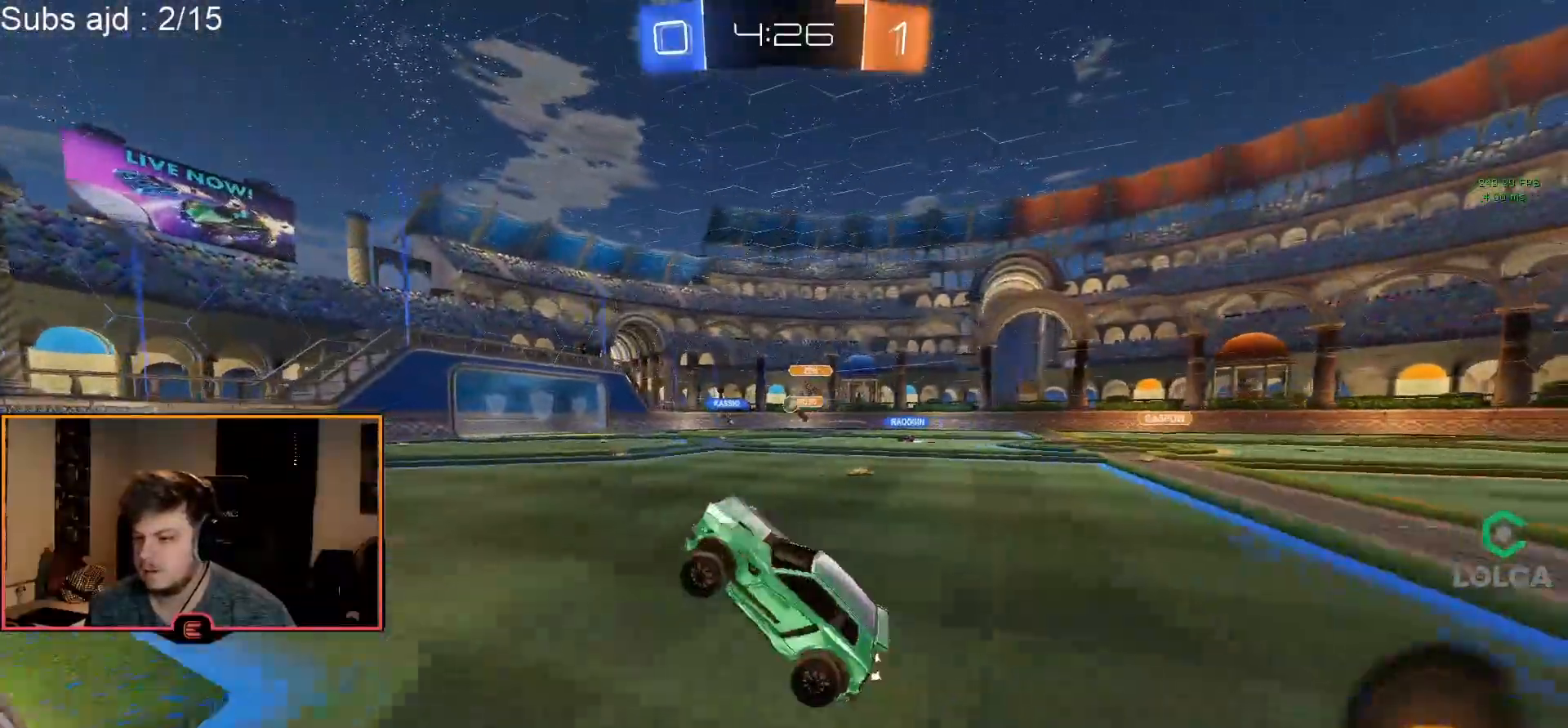
{"buttons": ["R1"], "left_stick": "center", "events": [[33, "R1", "down"]]}
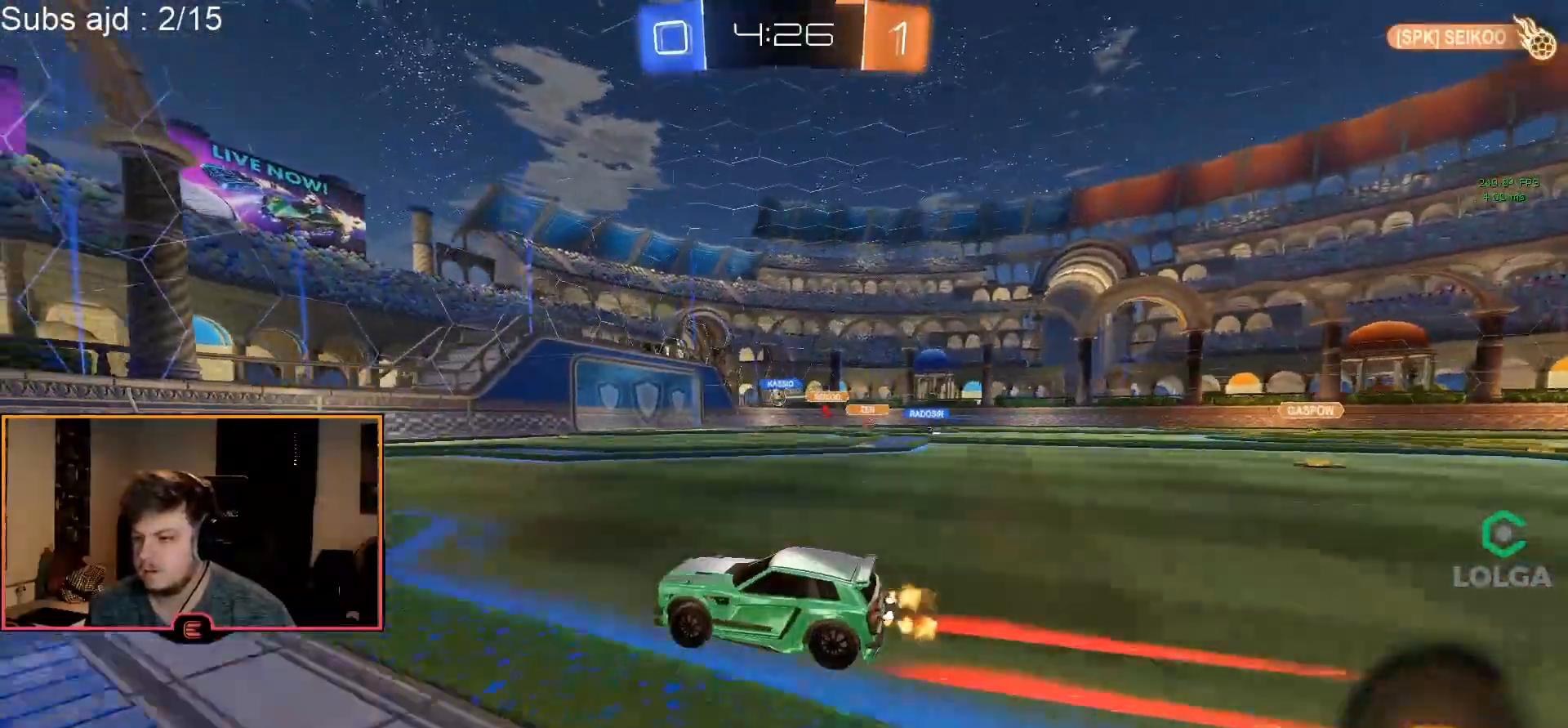
{"buttons": ["R1"], "left_stick": "center", "events": [[67, "left_stick", "right"], [283, "left_stick", "center"]]}
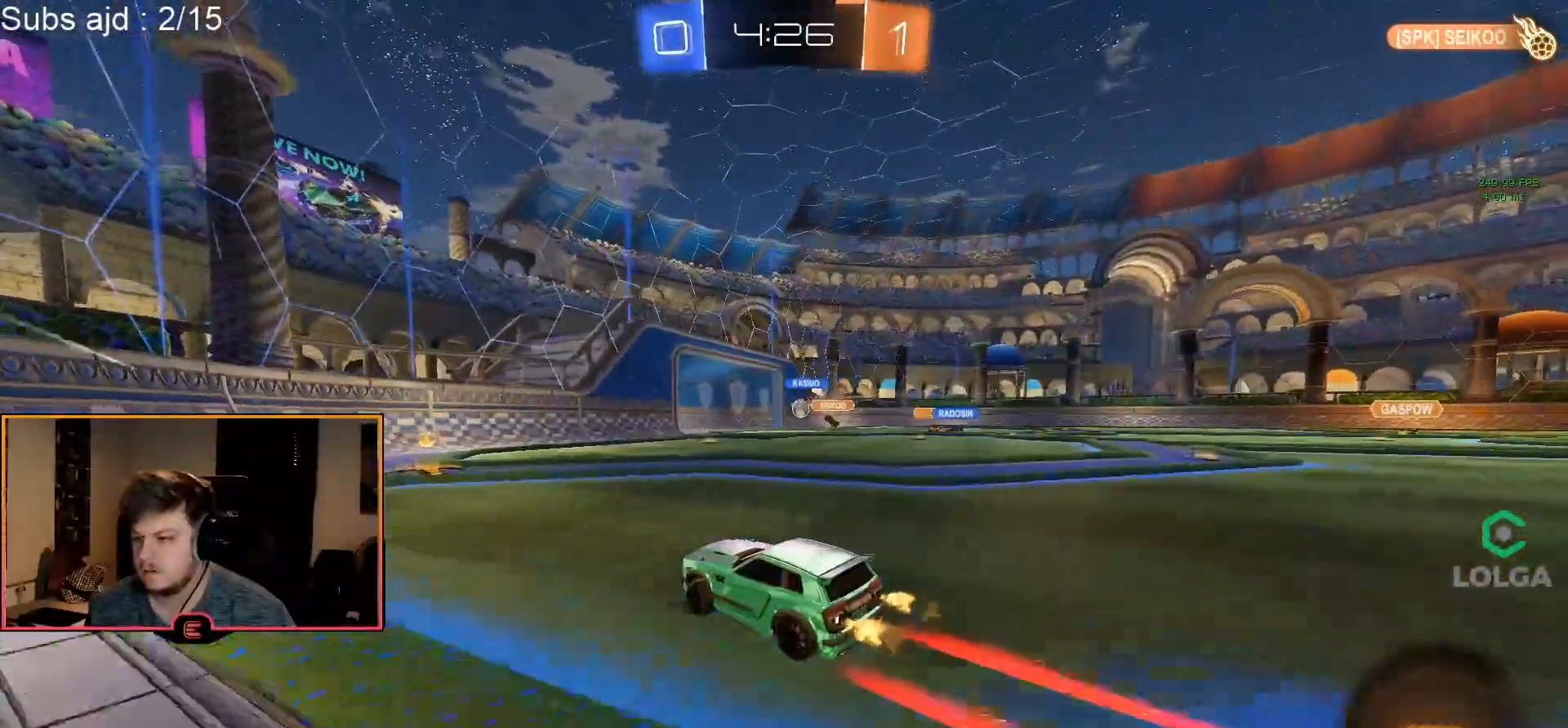
{"buttons": ["R1"], "left_stick": "right", "events": [[83, "SQUARE", "down"], [217, "SQUARE", "up"], [300, "left_stick", "right"]]}
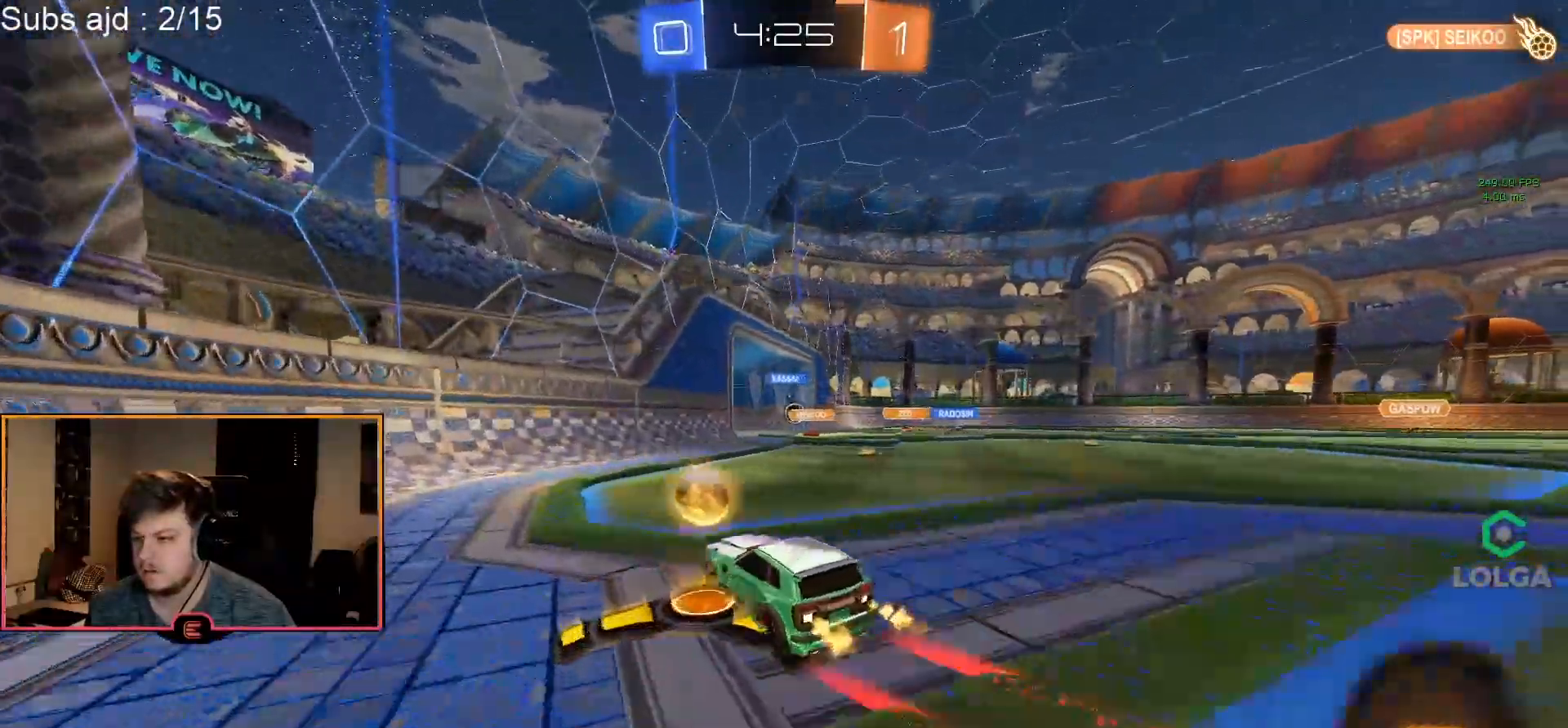
{"buttons": ["R1"], "left_stick": "right", "events": [[250, "left_stick", "center"], [450, "left_stick", "right"]]}
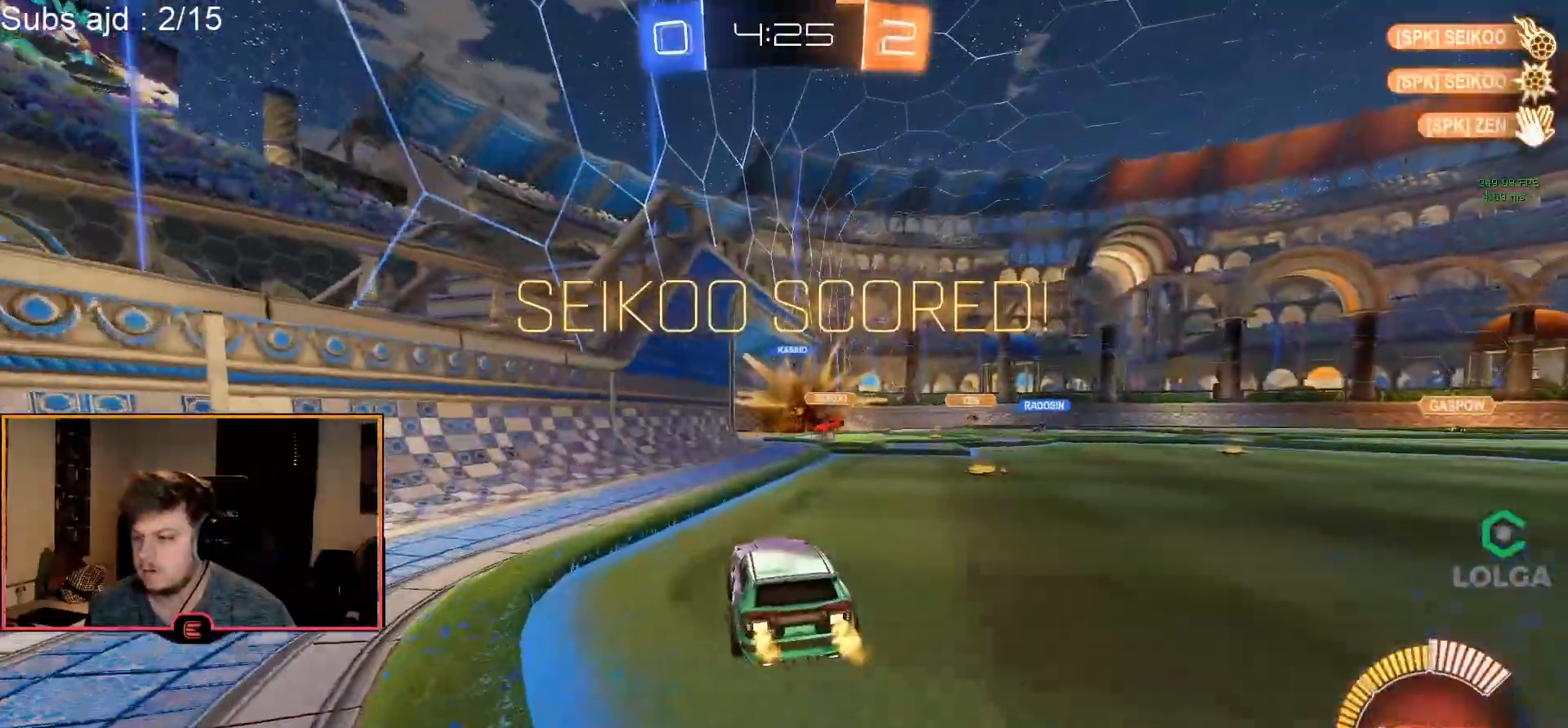
{"buttons": ["CIRCLE", "R1"], "left_stick": "right", "events": [[200, "CIRCLE", "down"]]}
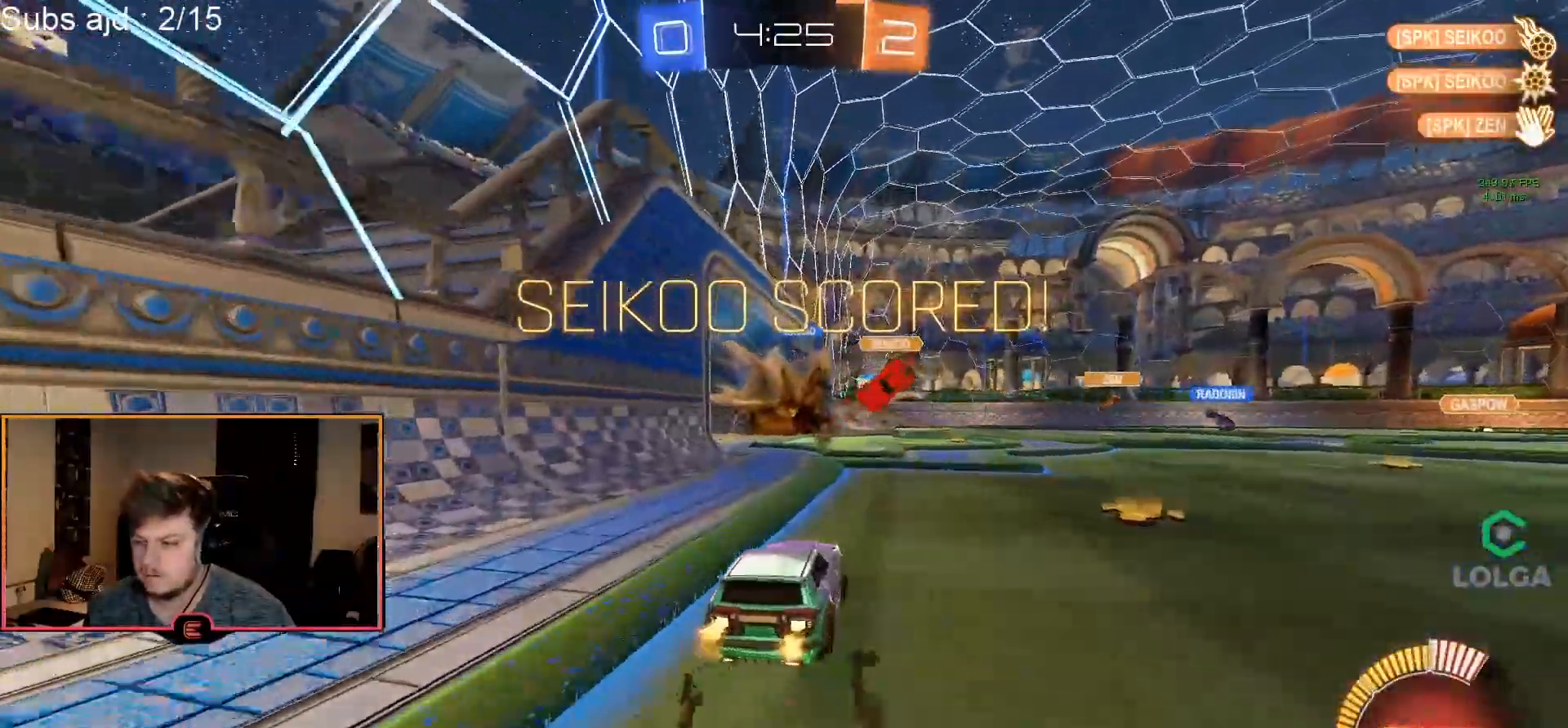
{"buttons": ["CIRCLE", "R1"], "left_stick": "down-left", "events": [[183, "CROSS", "down"], [233, "left_stick", "up-left"], [250, "CROSS", "up"], [317, "CROSS", "down"], [417, "left_stick", "down-left"], [467, "CROSS", "up"]]}
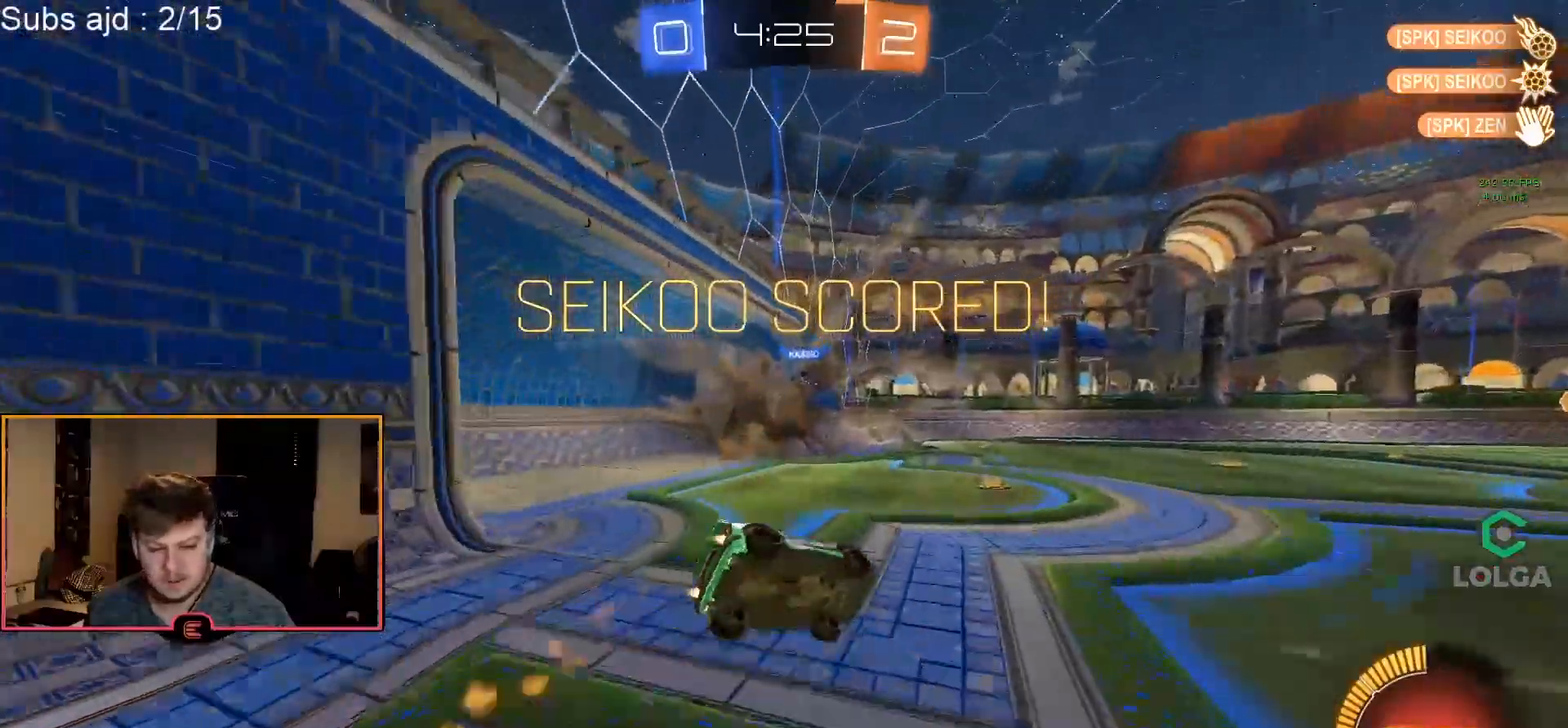
{"buttons": ["TRIANGLE", "L2", "R1"], "left_stick": "center", "events": [[50, "left_stick", "center"], [67, "CIRCLE", "up"], [233, "L2", "down"], [483, "TRIANGLE", "down"]]}
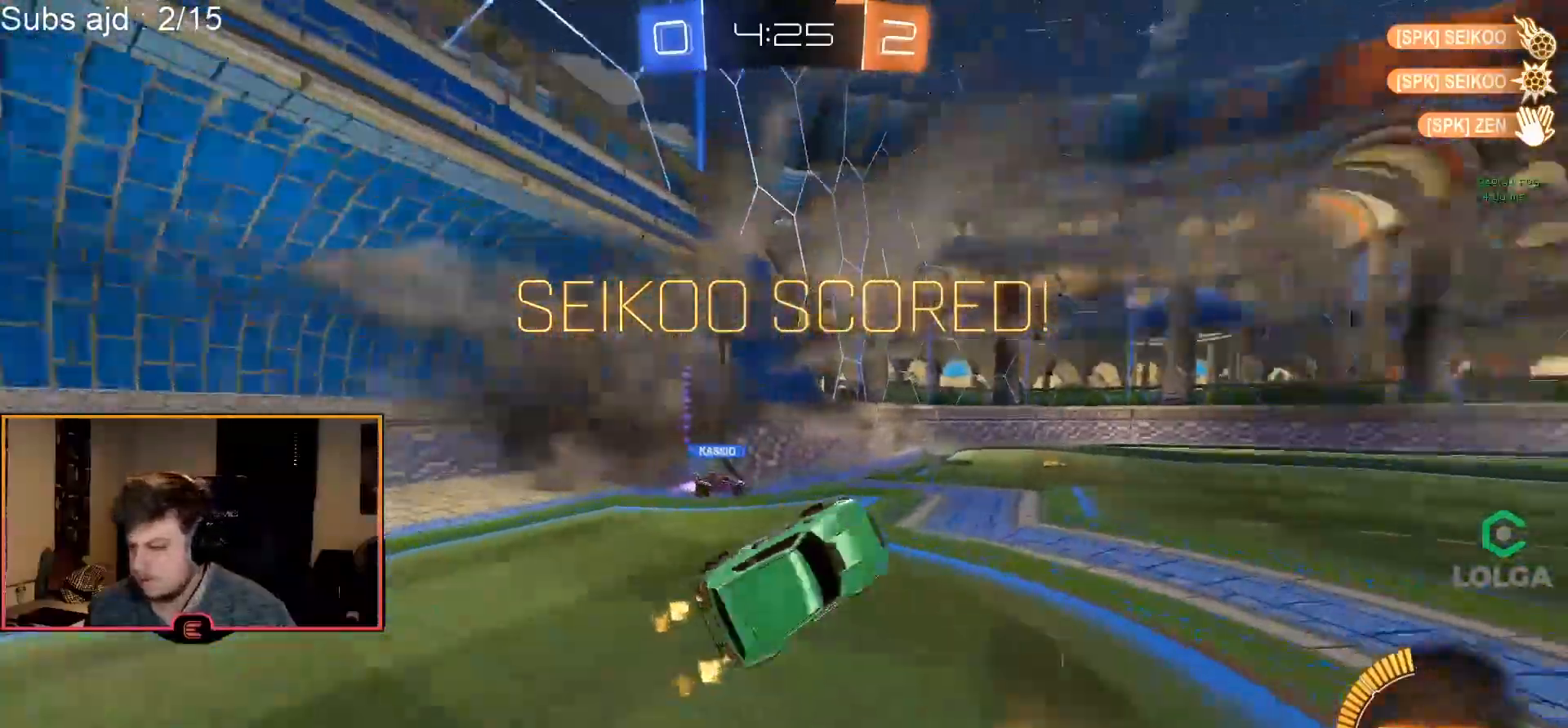
{"buttons": ["R1"], "left_stick": "right", "events": [[50, "L2", "up"], [83, "TRIANGLE", "up"], [350, "left_stick", "right"]]}
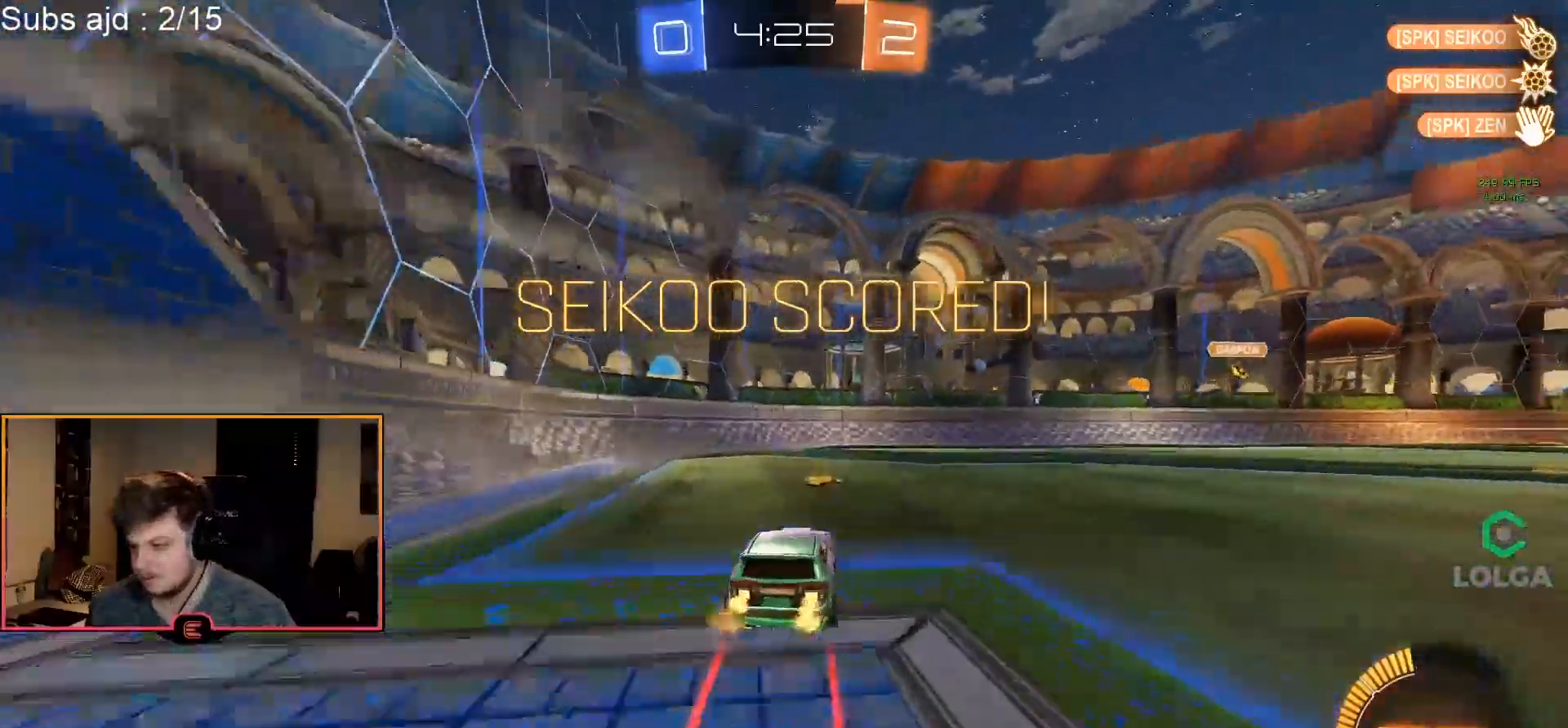
{"buttons": [], "left_stick": "center", "events": [[17, "CROSS", "down"], [33, "L2", "down"], [117, "CROSS", "up"], [117, "left_stick", "up-left"], [150, "CROSS", "down"], [283, "CROSS", "up"], [283, "R1", "up"], [283, "left_stick", "center"], [333, "L2", "up"], [350, "TRIANGLE", "down"], [467, "TRIANGLE", "up"]]}
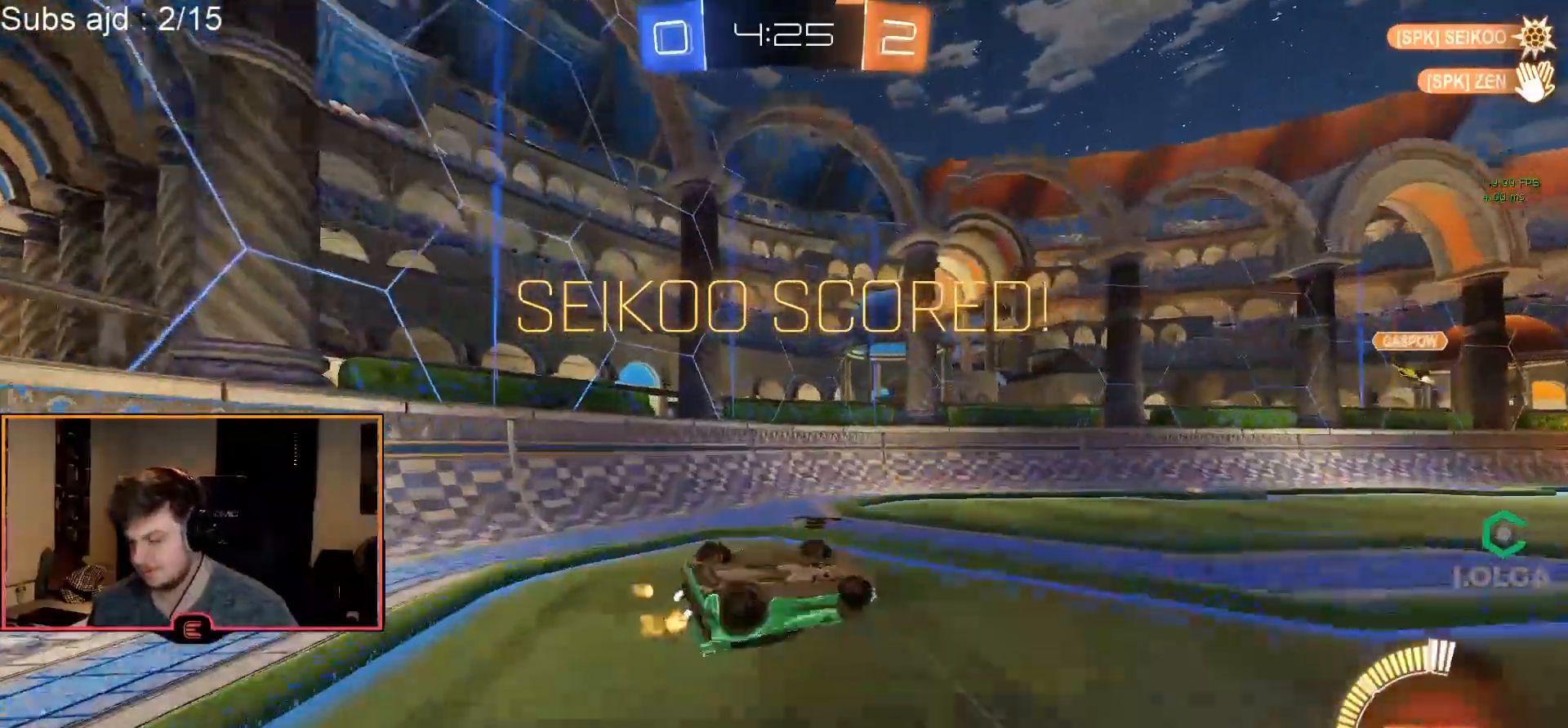
{"buttons": [], "left_stick": "center", "events": [[17, "TRIANGLE", "down"], [150, "TRIANGLE", "up"]]}